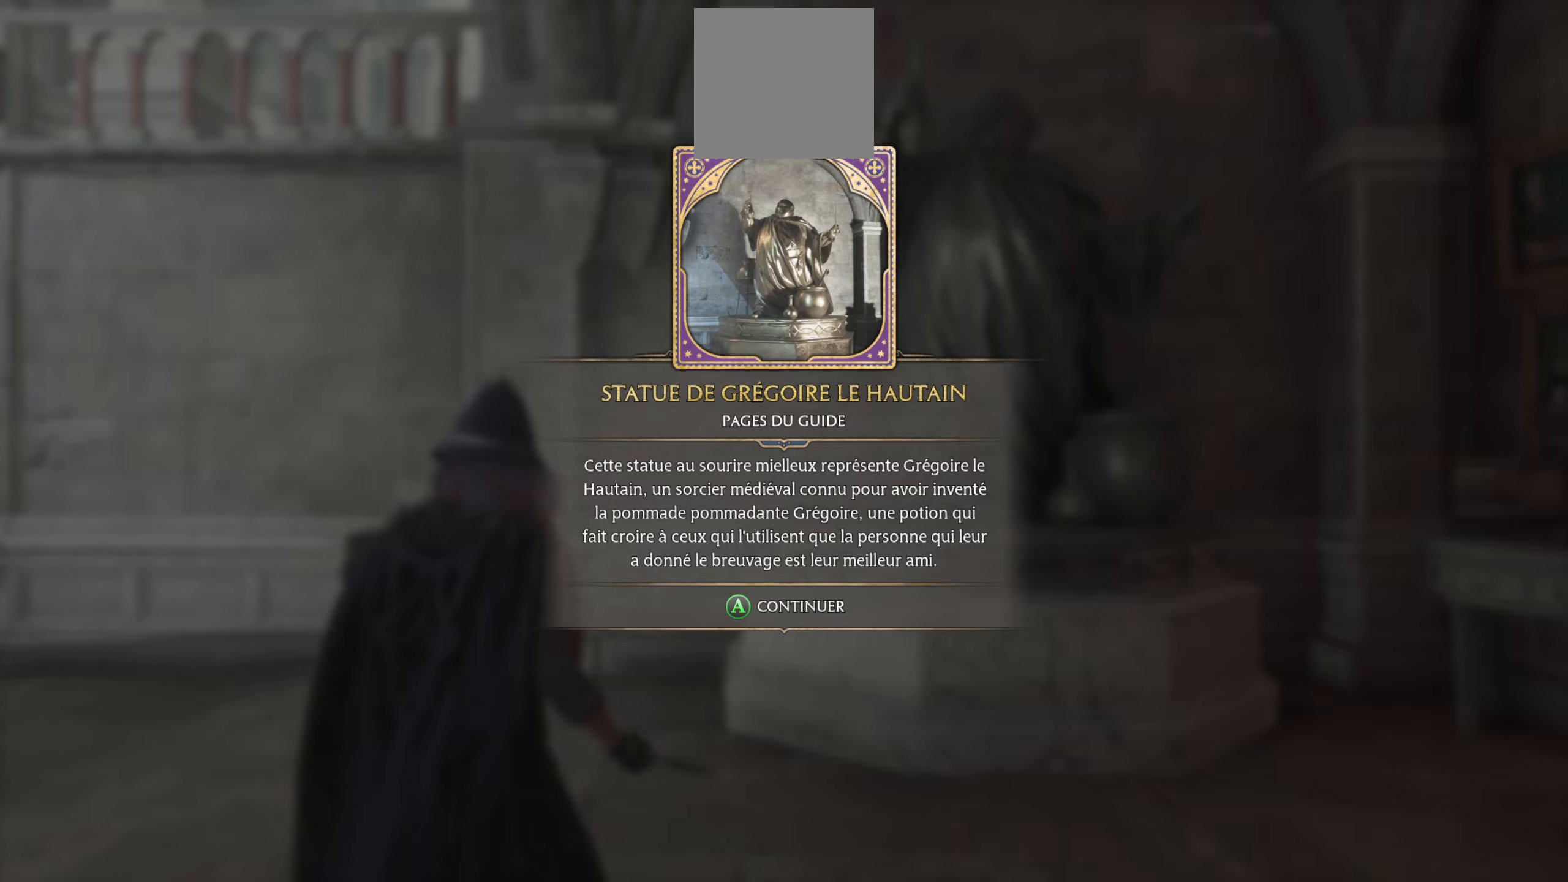
Gameplay with a controller (Xbox layout); each line is a JSON object with the inputs held at the frame after it. "events" lists button and stick changes between this image and that frame as [ms after this image, input, new state], when the widget could be followed in between.
{"buttons": ["A"], "left_stick": "center", "right_stick": "center", "events": [[500, "A", "down"]]}
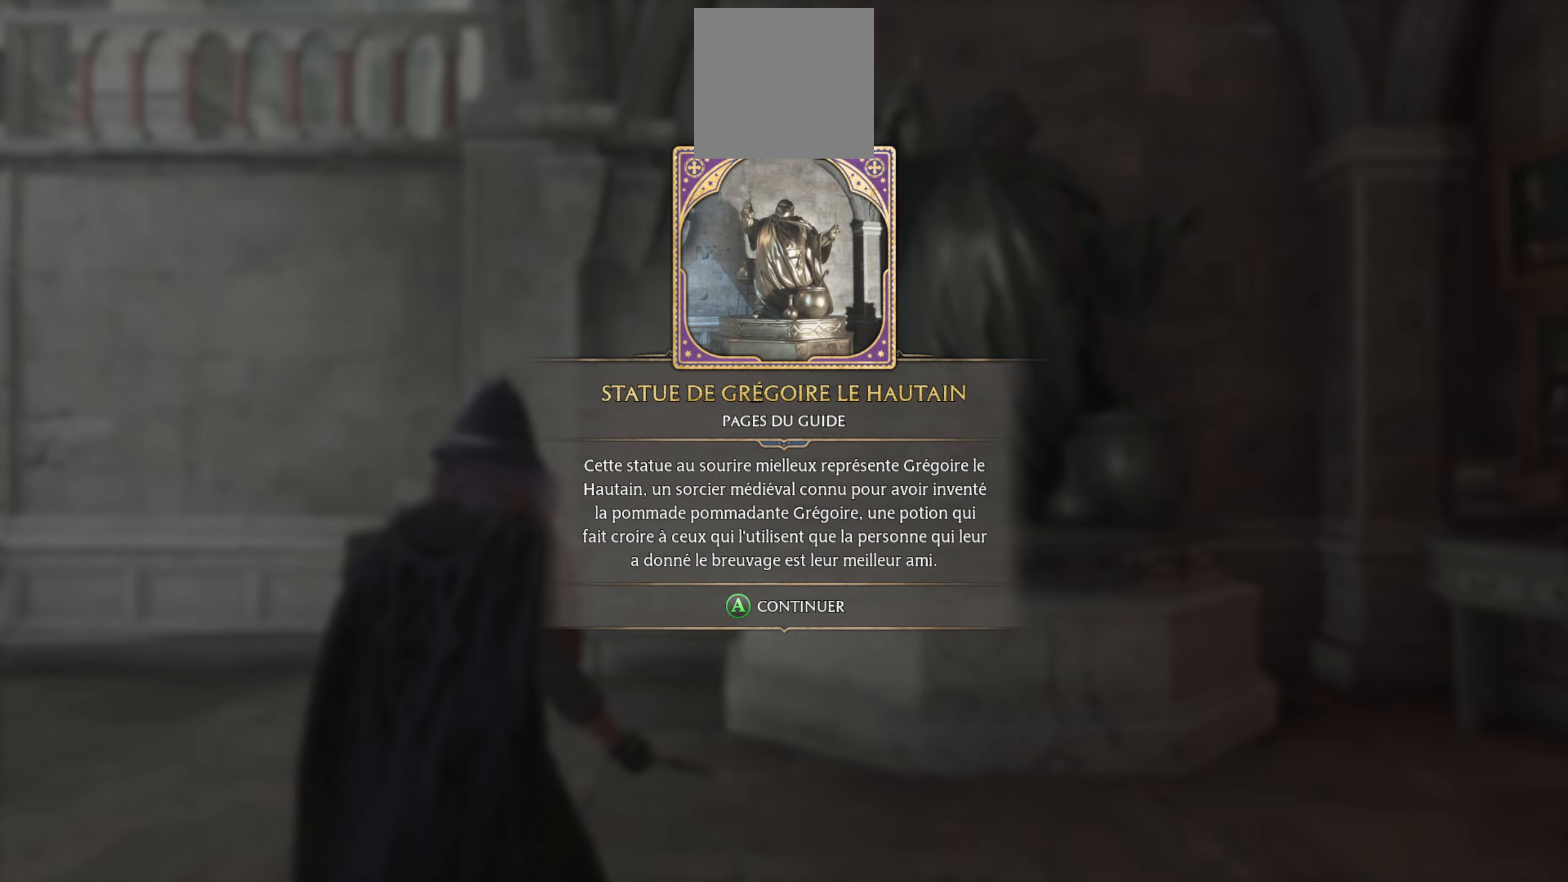
{"buttons": [], "left_stick": "down-left", "right_stick": "left", "events": [[133, "A", "up"], [133, "left_stick", "down-left"], [416, "right_stick", "left"]]}
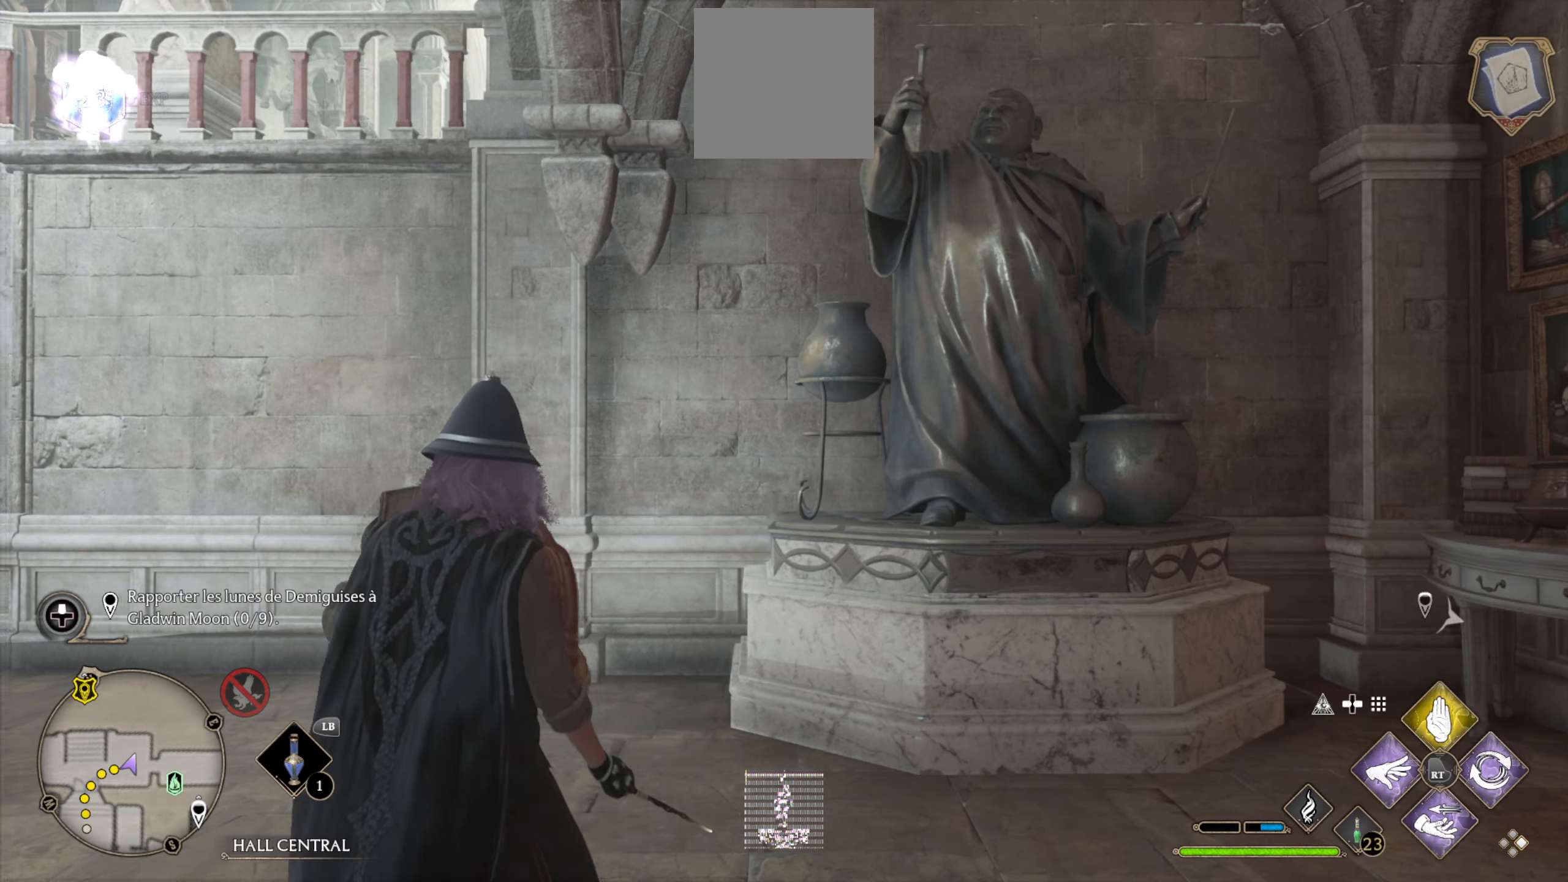
{"buttons": [], "left_stick": "up-left", "right_stick": "center", "events": [[233, "left_stick", "left"], [383, "left_stick", "up-left"], [433, "right_stick", "center"]]}
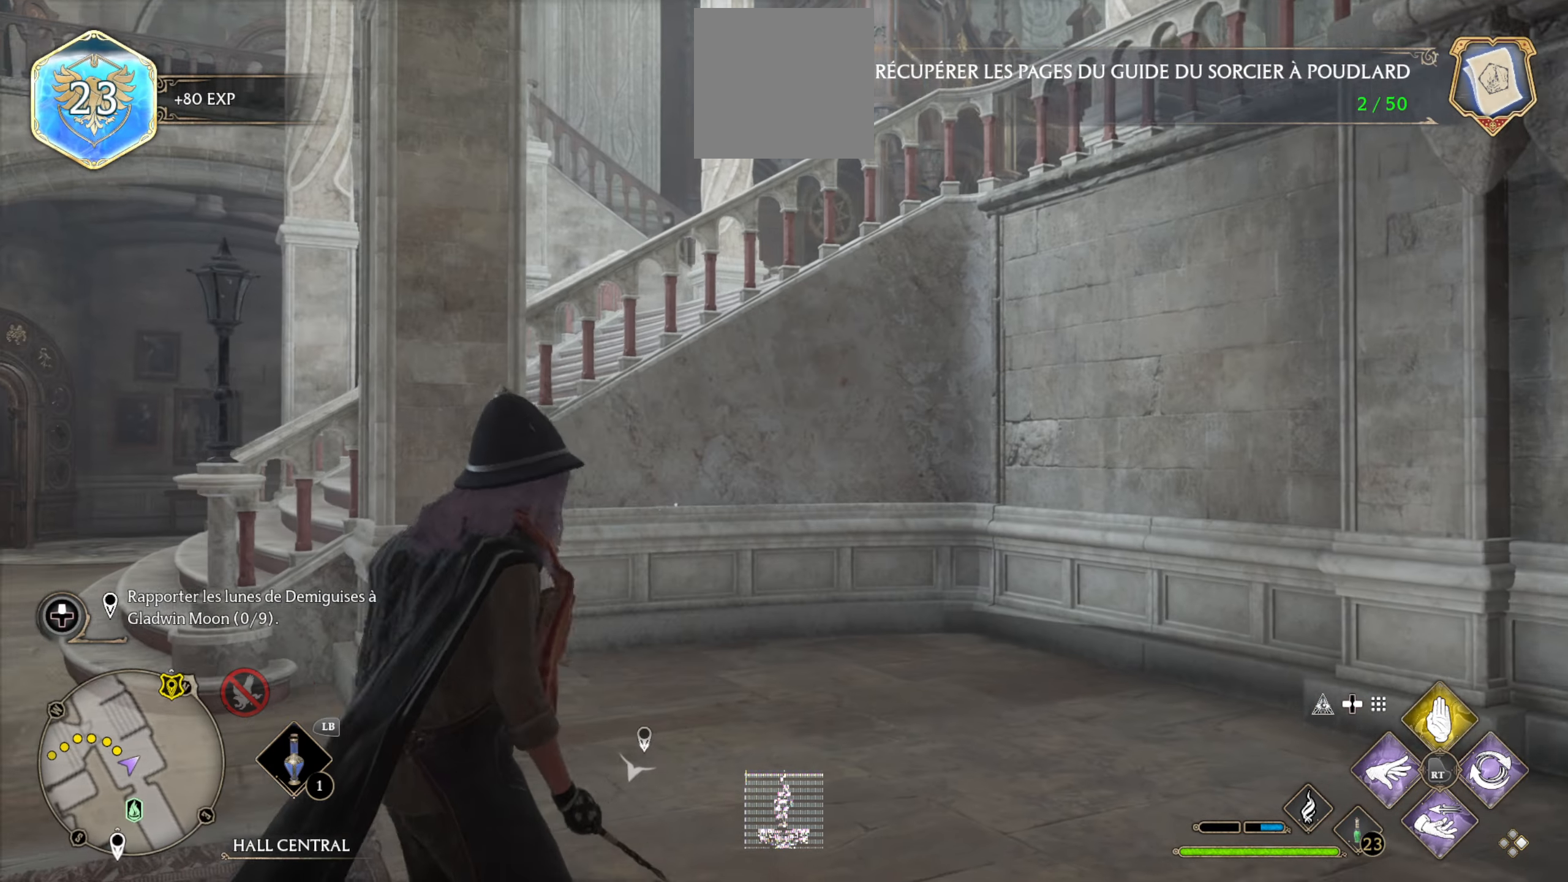
{"buttons": [], "left_stick": "up-left", "right_stick": "center", "events": [[133, "right_stick", "left"], [483, "right_stick", "center"]]}
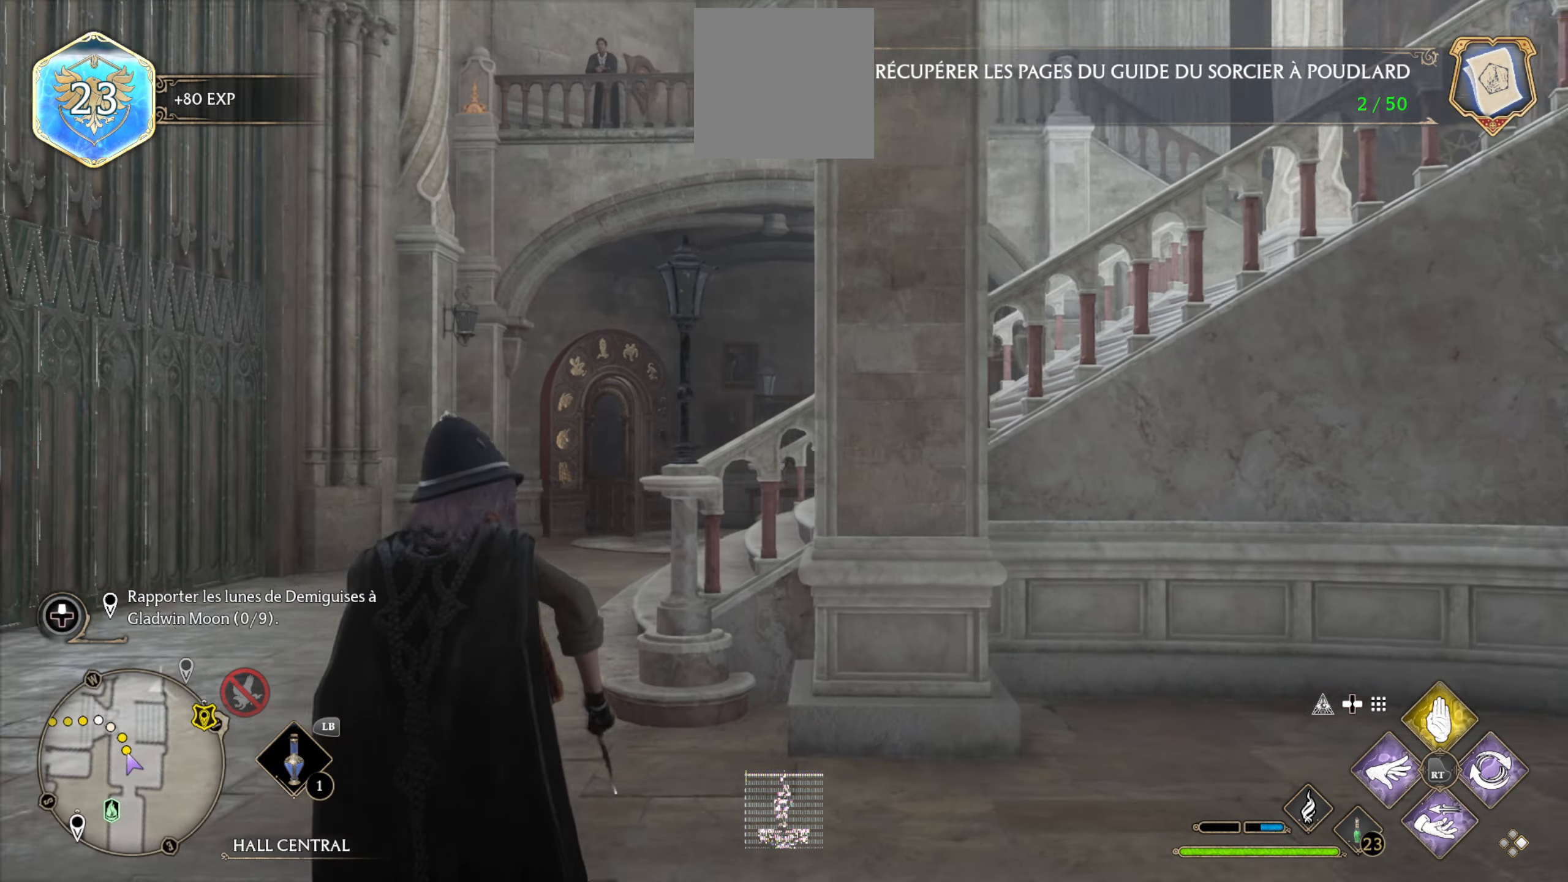
{"buttons": [], "left_stick": "up", "right_stick": "right", "events": [[133, "left_stick", "up"], [200, "L3", "down"], [366, "right_stick", "right"], [450, "L3", "up"]]}
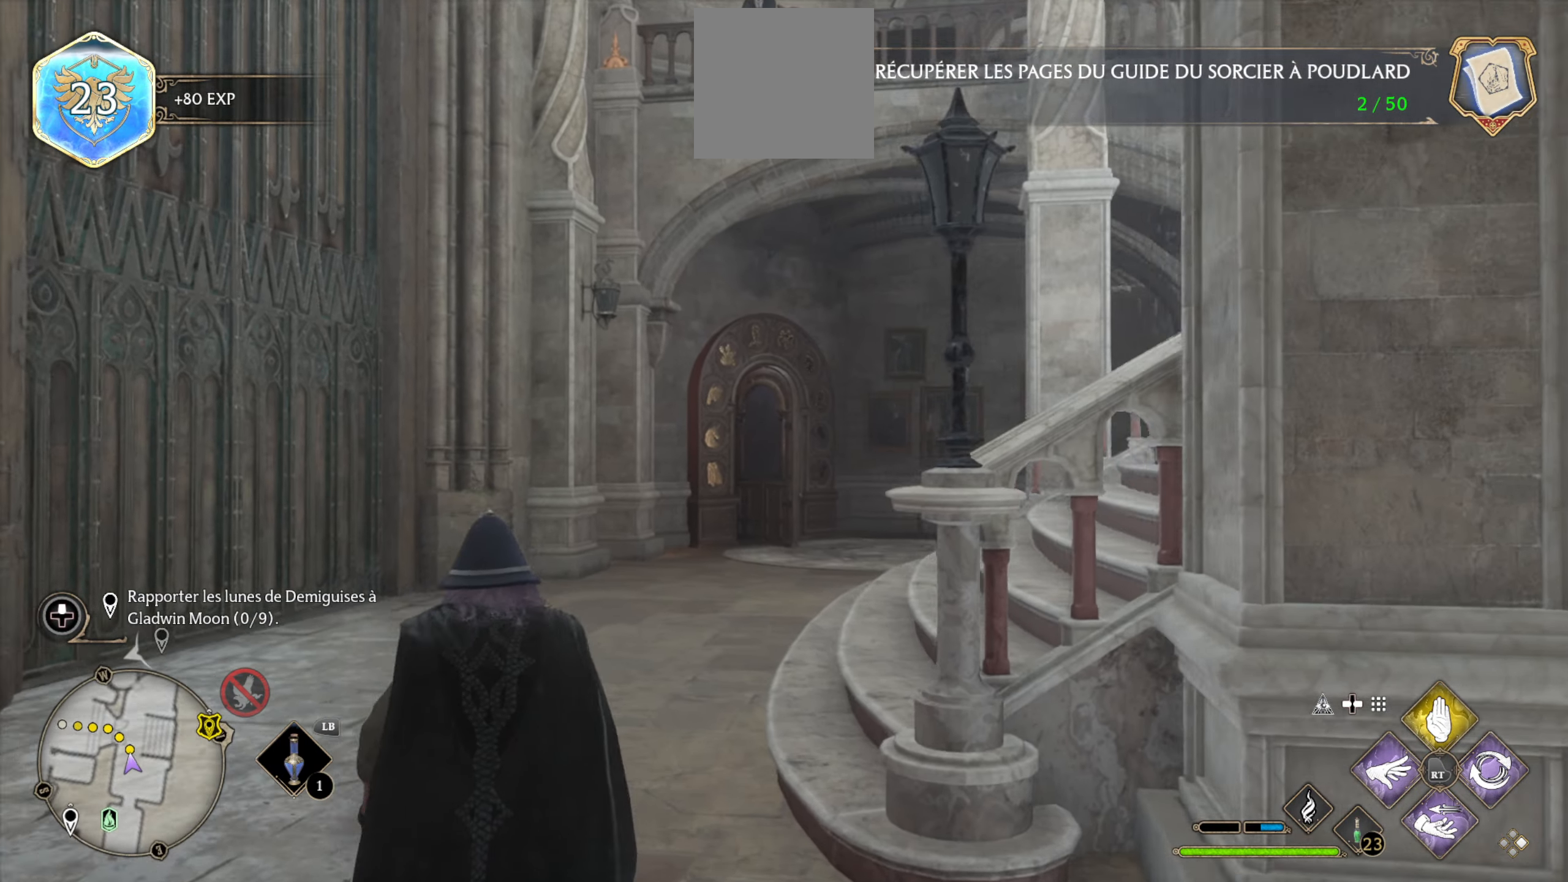
{"buttons": [], "left_stick": "up-right", "right_stick": "up", "events": [[133, "right_stick", "up"], [350, "left_stick", "up-right"]]}
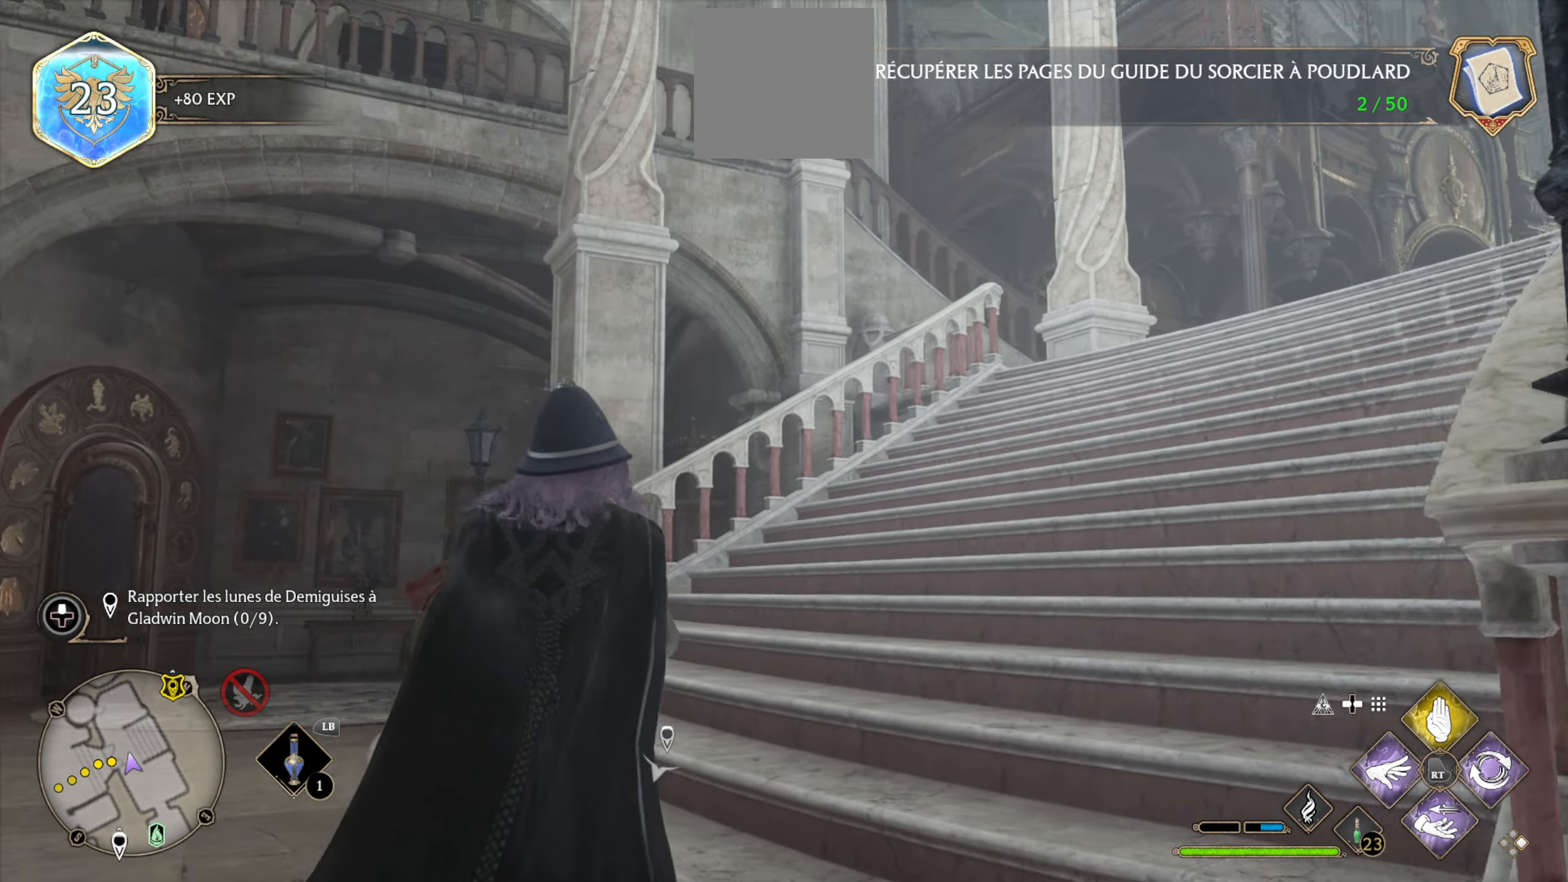
{"buttons": ["L3"], "left_stick": "up", "right_stick": "center", "events": [[33, "right_stick", "right"], [316, "left_stick", "up"], [316, "right_stick", "down-right"], [483, "right_stick", "center"], [500, "L3", "down"]]}
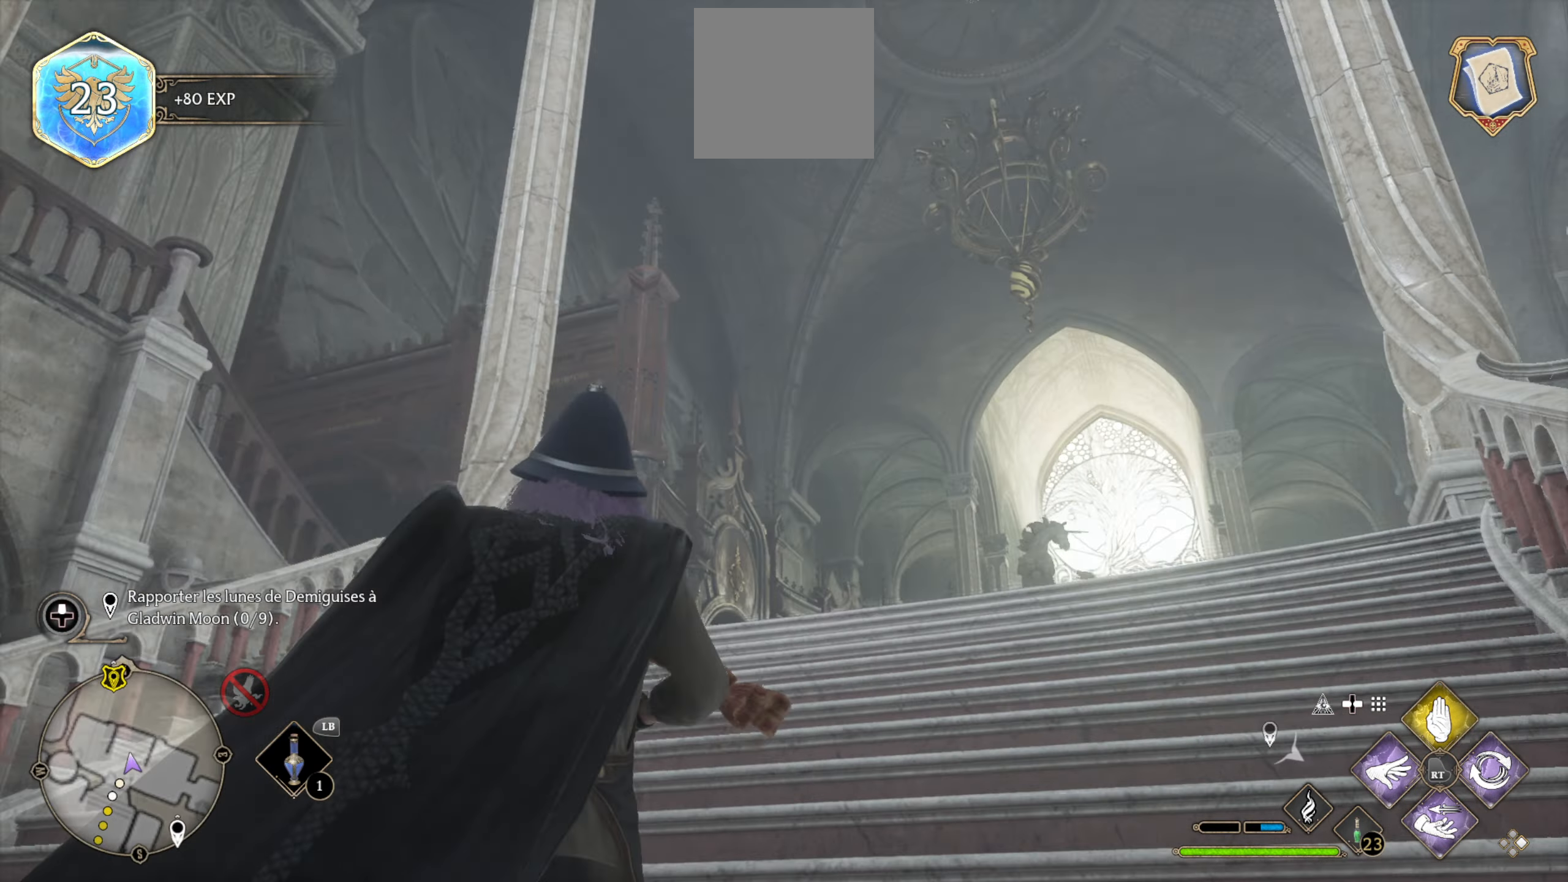
{"buttons": ["L3"], "left_stick": "up", "right_stick": "down-left", "events": [[116, "right_stick", "down-left"]]}
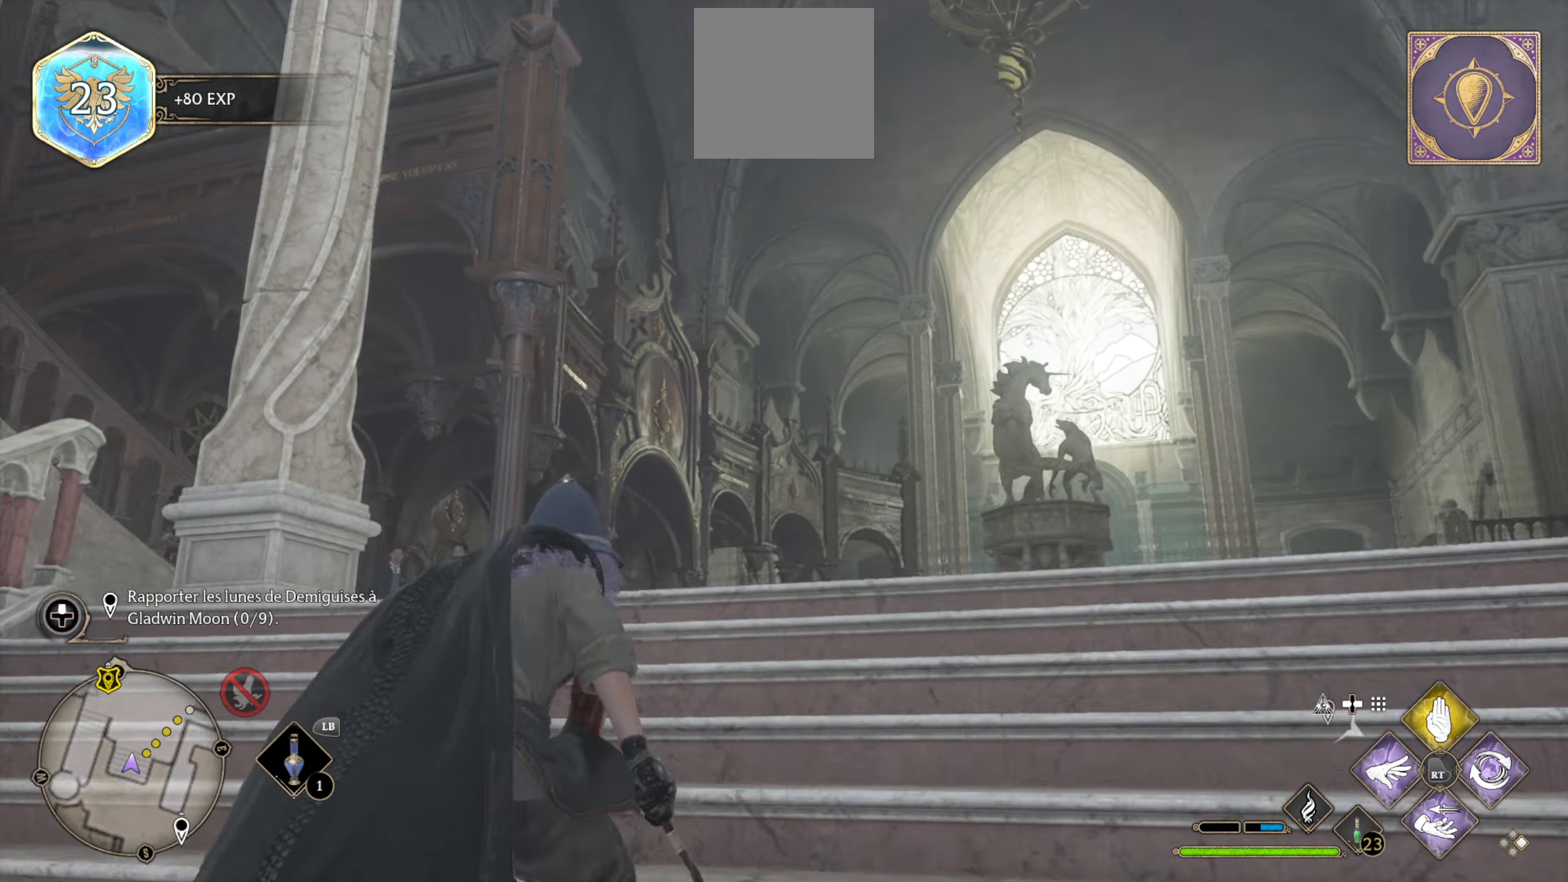
{"buttons": [], "left_stick": "up", "right_stick": "center", "events": [[83, "L3", "up"], [83, "right_stick", "center"]]}
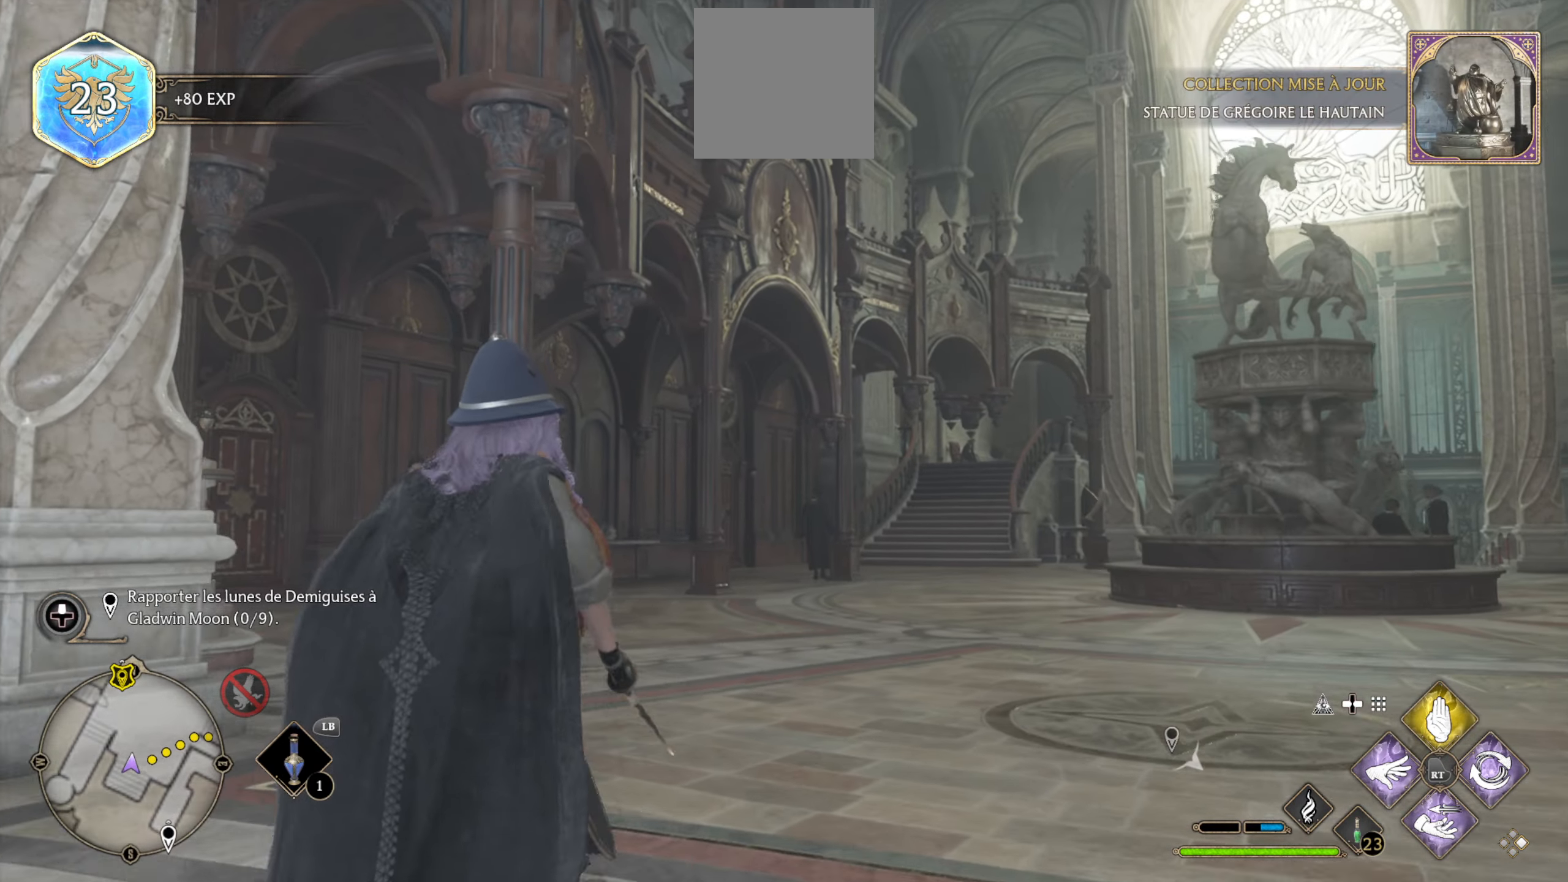
{"buttons": [], "left_stick": "up", "right_stick": "center", "events": [[166, "L3", "down"], [450, "L3", "up"]]}
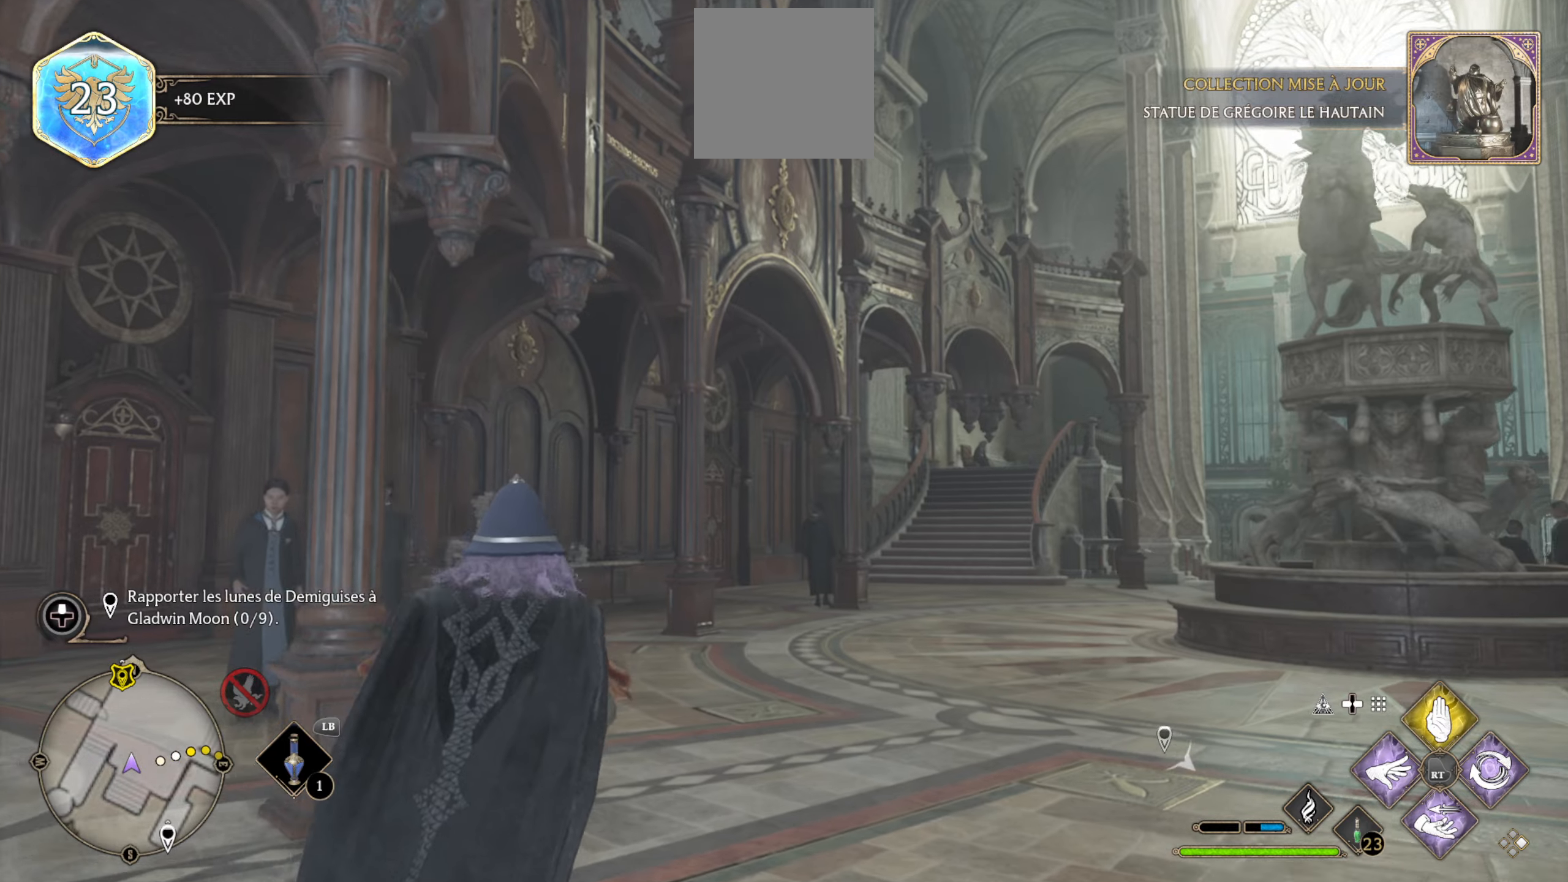
{"buttons": [], "left_stick": "up", "right_stick": "down-right", "events": [[183, "right_stick", "right"], [383, "right_stick", "down-right"]]}
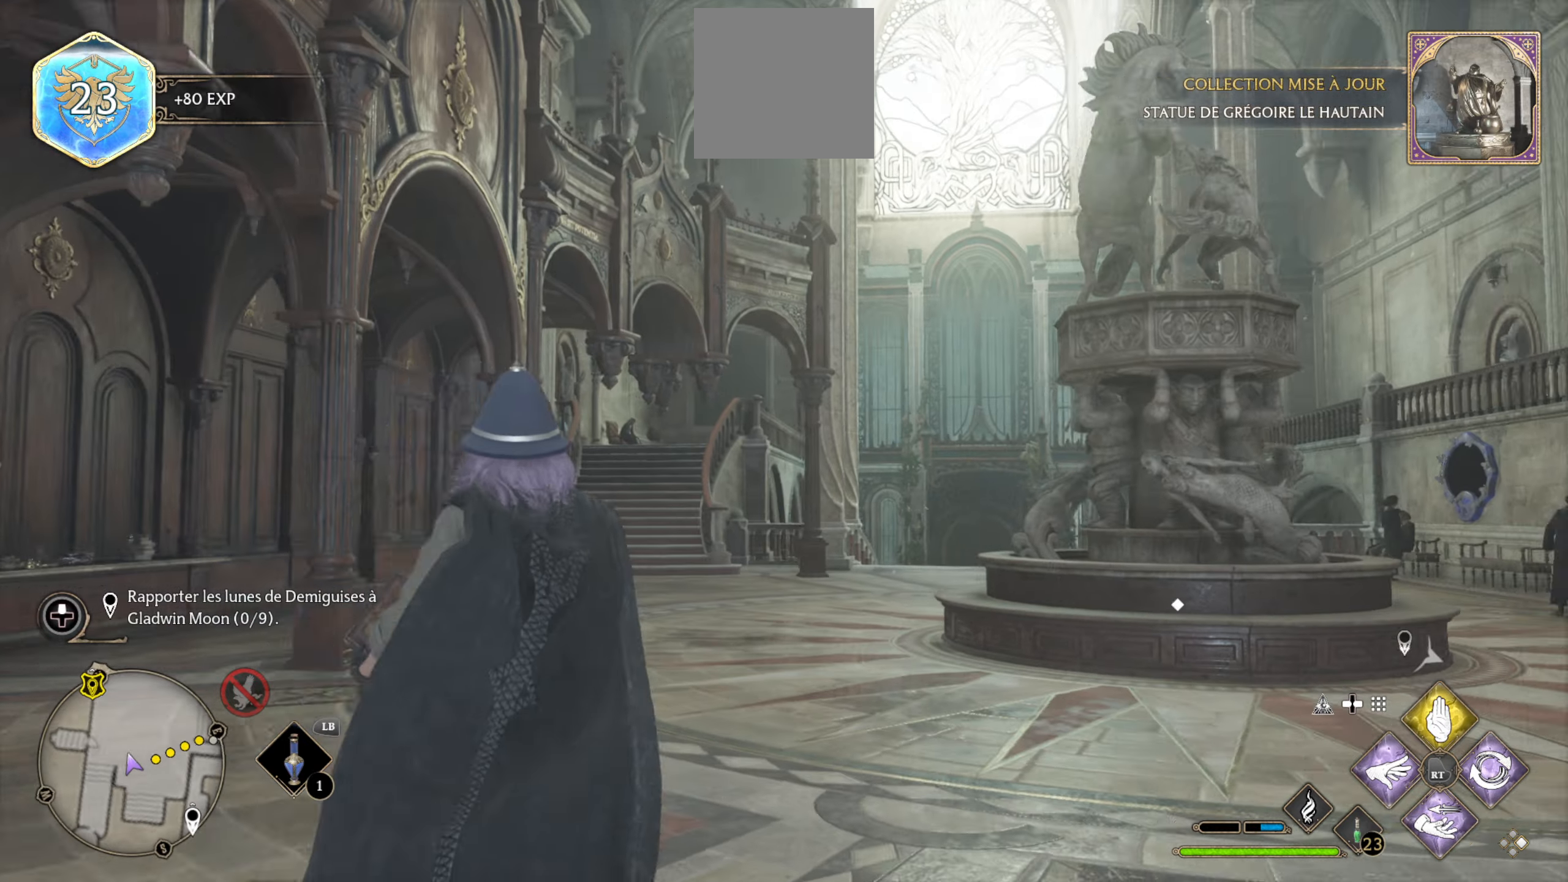
{"buttons": [], "left_stick": "up", "right_stick": "left", "events": [[33, "right_stick", "left"], [100, "left_stick", "up-left"], [433, "left_stick", "up"]]}
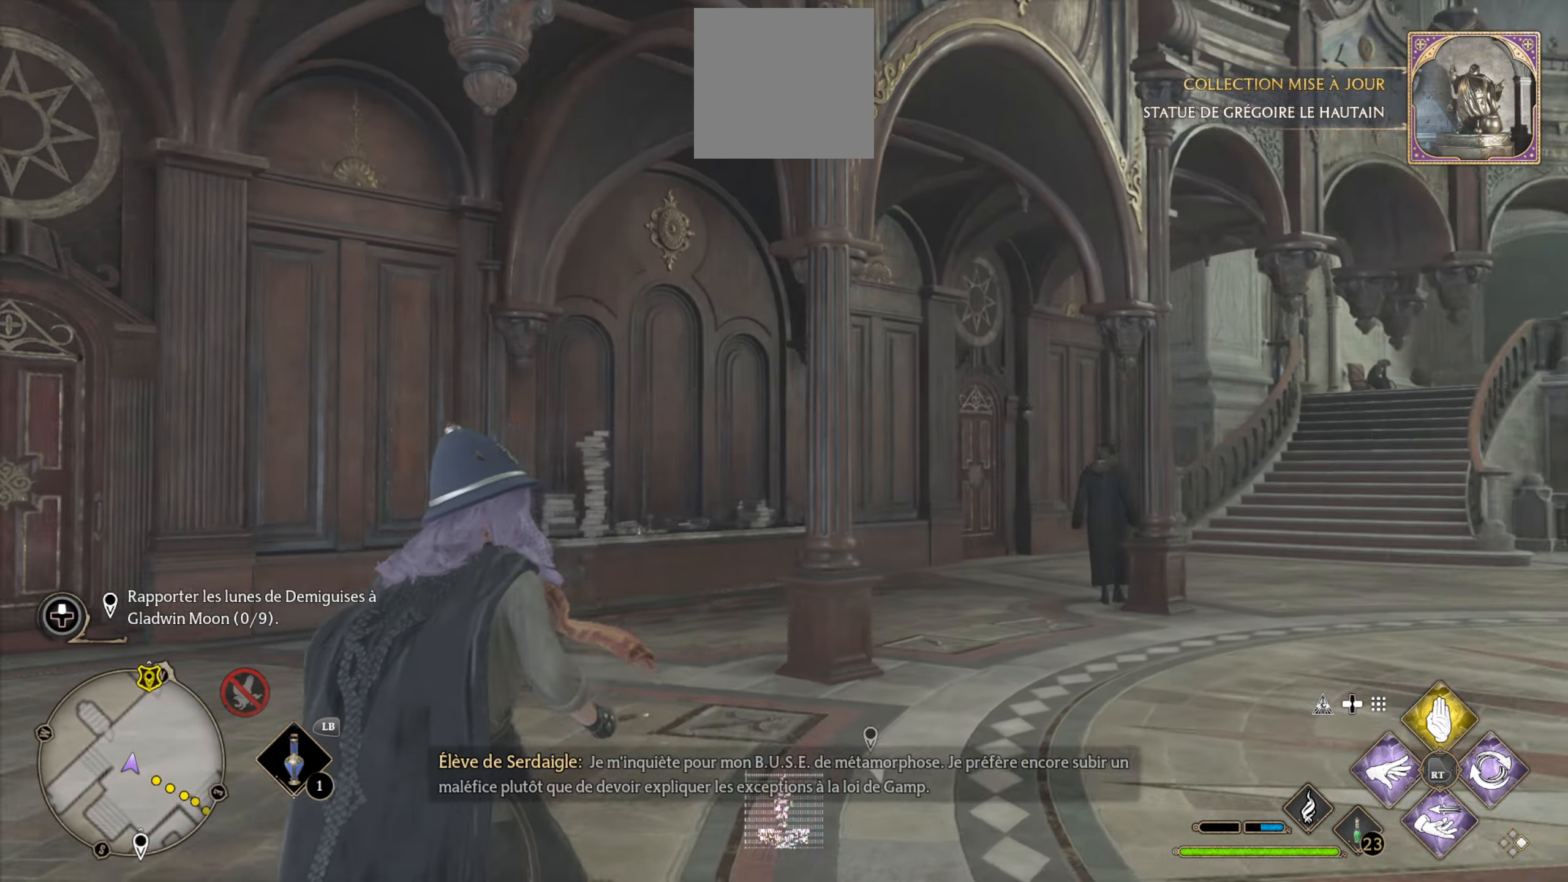
{"buttons": ["DPAD_LEFT"], "left_stick": "center", "right_stick": "center", "events": [[33, "left_stick", "center"], [67, "right_stick", "center"], [200, "DPAD_LEFT", "down"]]}
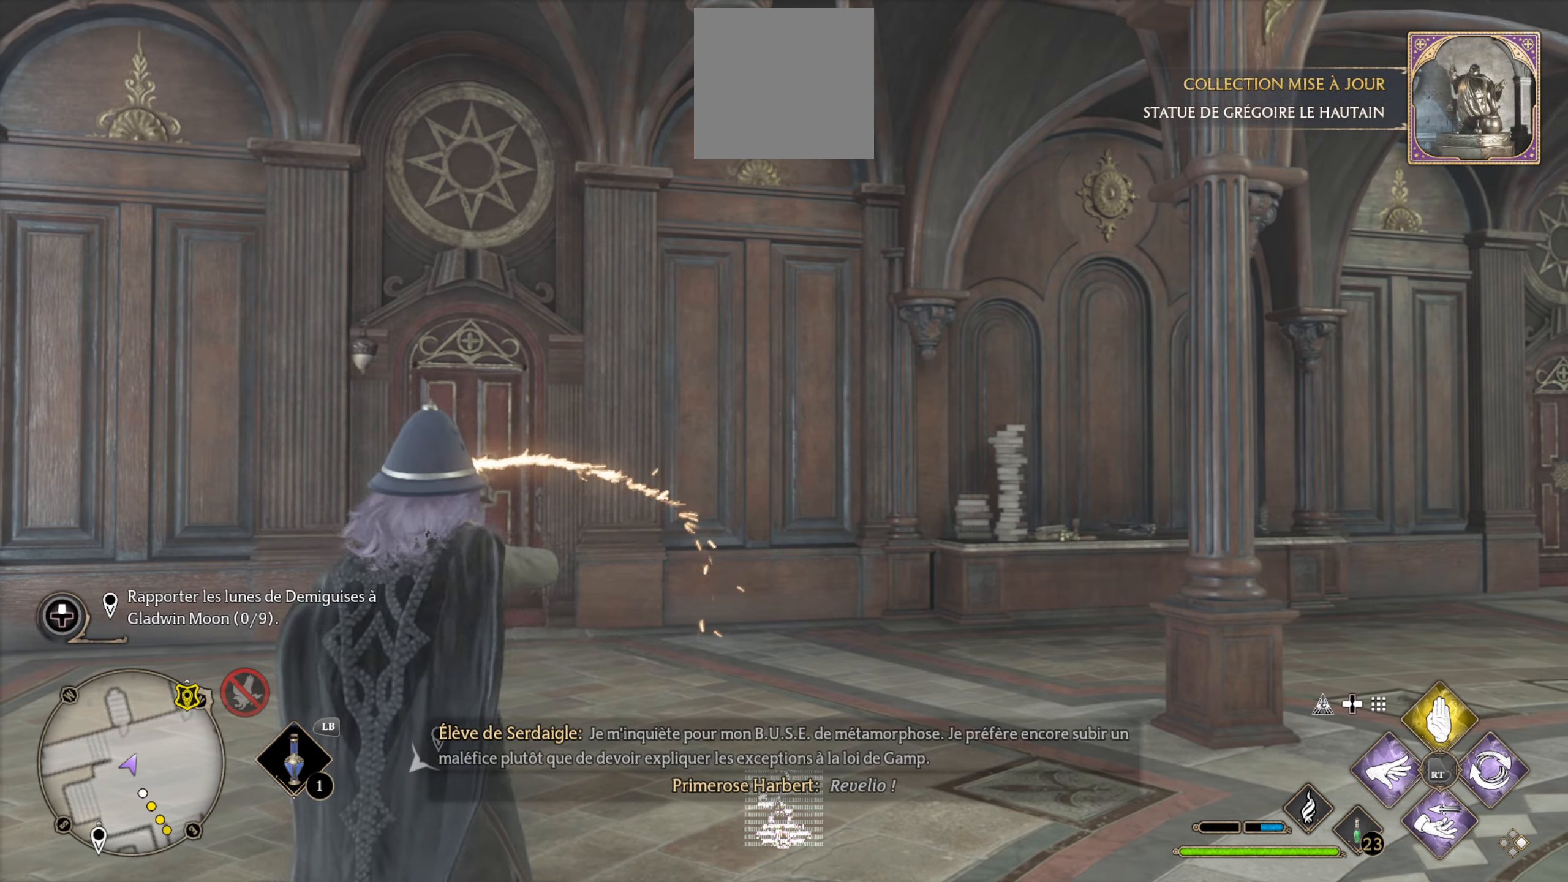
{"buttons": [], "left_stick": "center", "right_stick": "center", "events": [[183, "DPAD_LEFT", "up"]]}
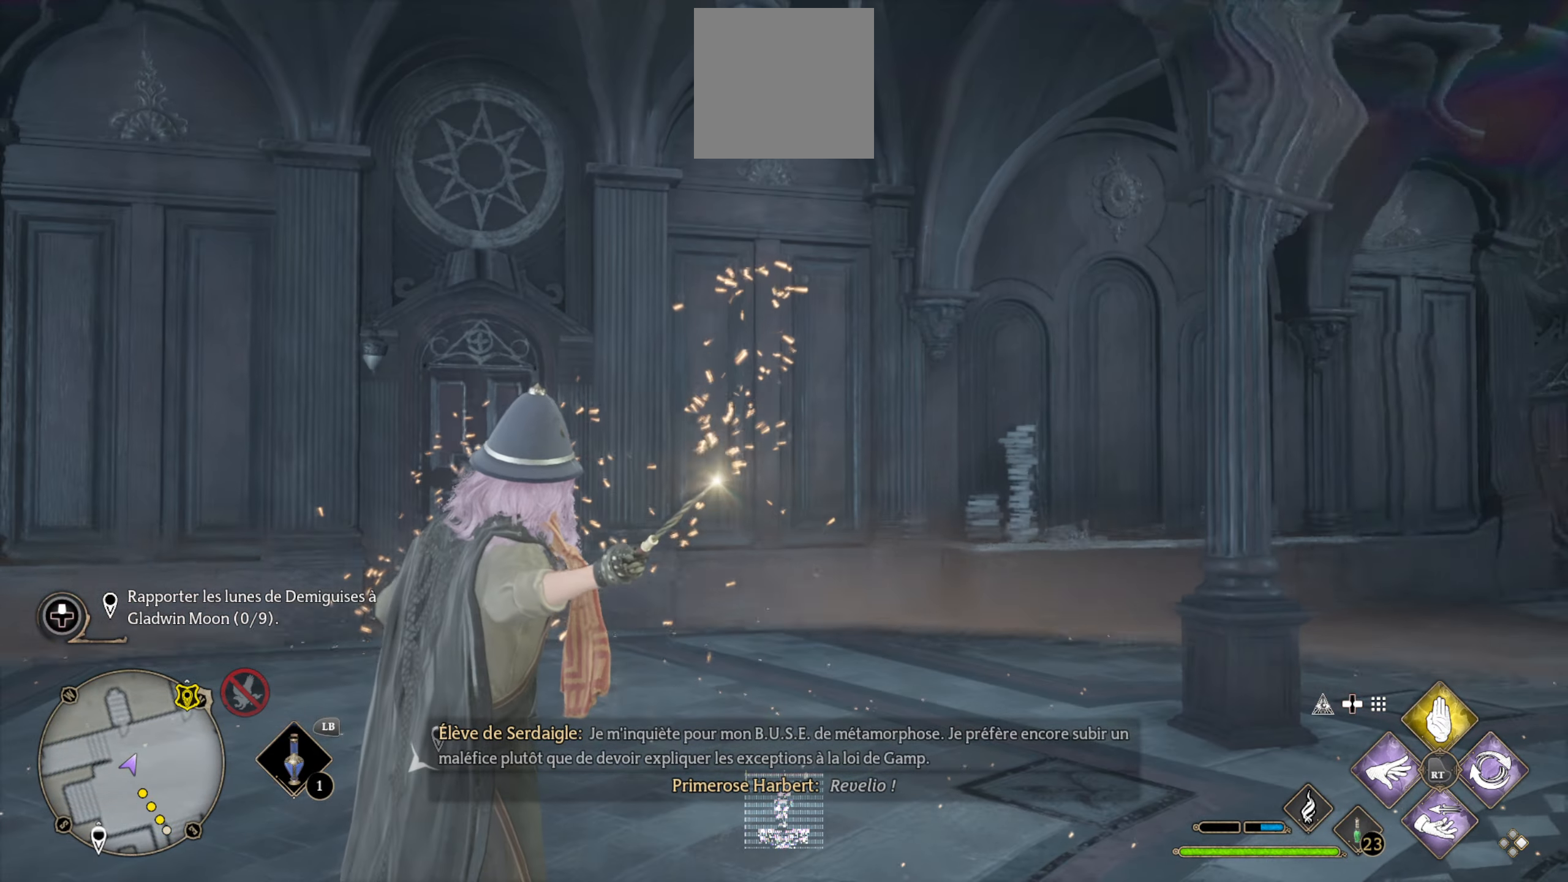
{"buttons": [], "left_stick": "up-right", "right_stick": "left", "events": [[83, "right_stick", "left"], [117, "left_stick", "up"], [500, "left_stick", "up-right"]]}
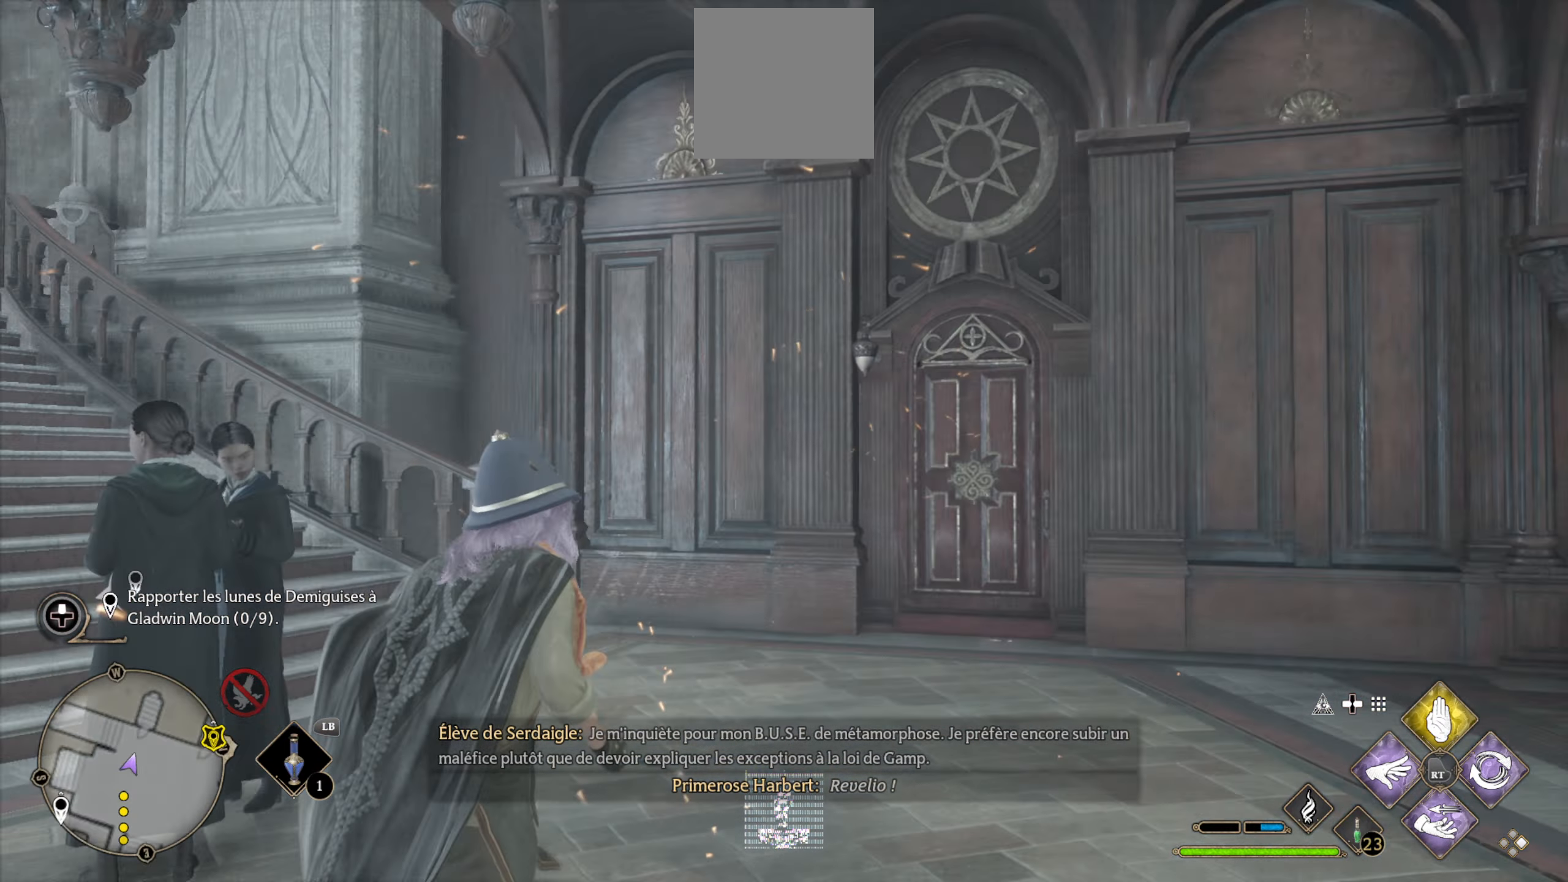
{"buttons": [], "left_stick": "up-right", "right_stick": "center", "events": [[33, "right_stick", "center"]]}
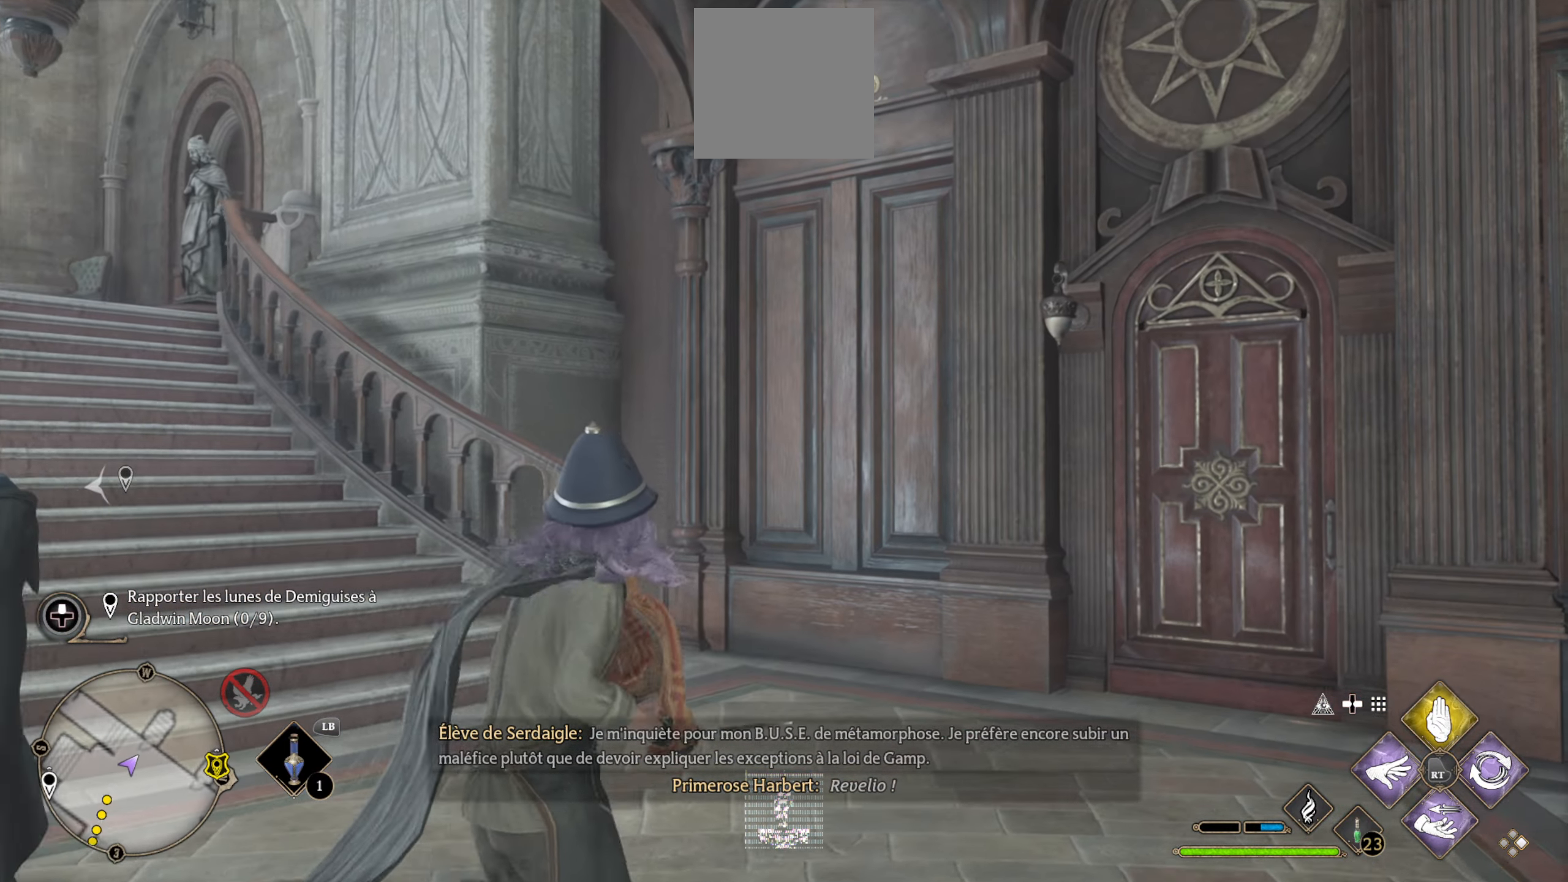
{"buttons": [], "left_stick": "up-left", "right_stick": "left", "events": [[83, "left_stick", "up"], [83, "right_stick", "left"], [200, "left_stick", "up-left"]]}
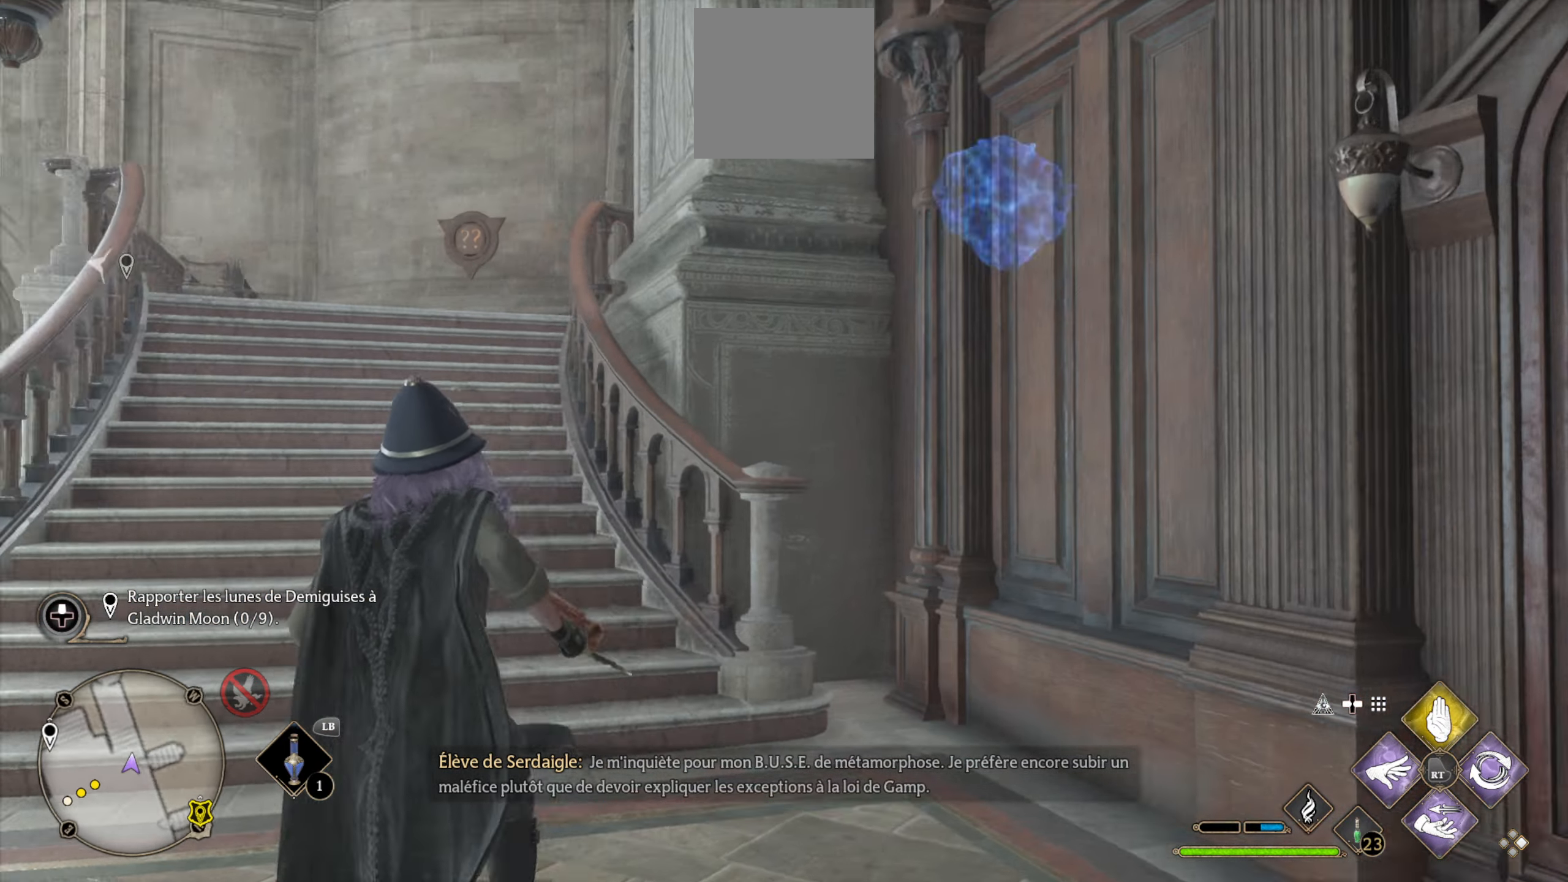
{"buttons": [], "left_stick": "up-left", "right_stick": "center", "events": [[17, "right_stick", "center"], [117, "L3", "down"], [467, "L3", "up"]]}
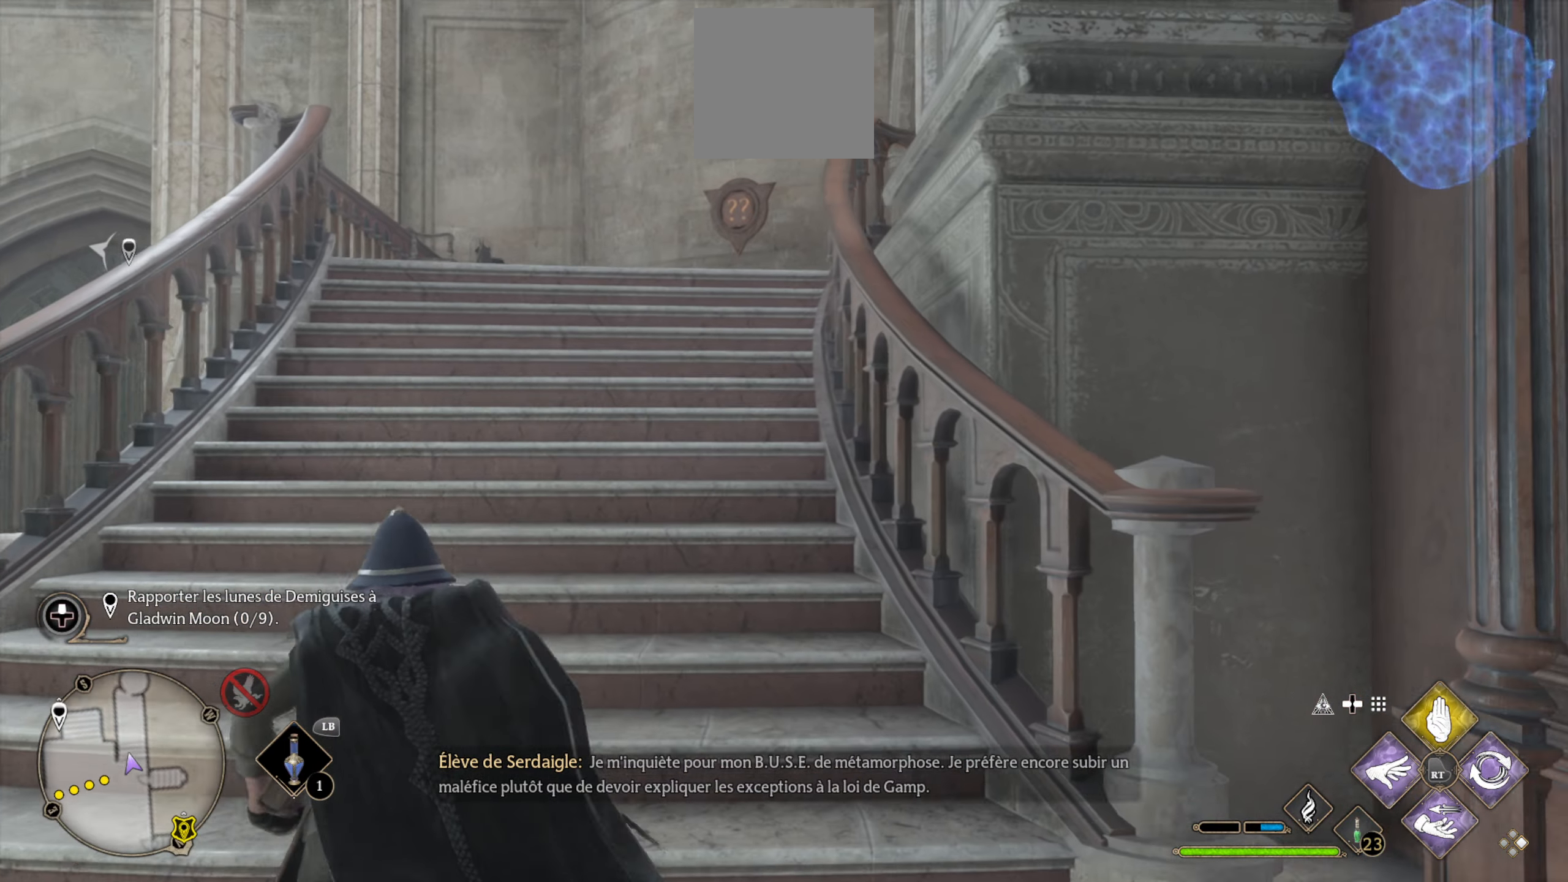
{"buttons": [], "left_stick": "up-left", "right_stick": "center", "events": [[67, "right_stick", "right"], [383, "right_stick", "center"]]}
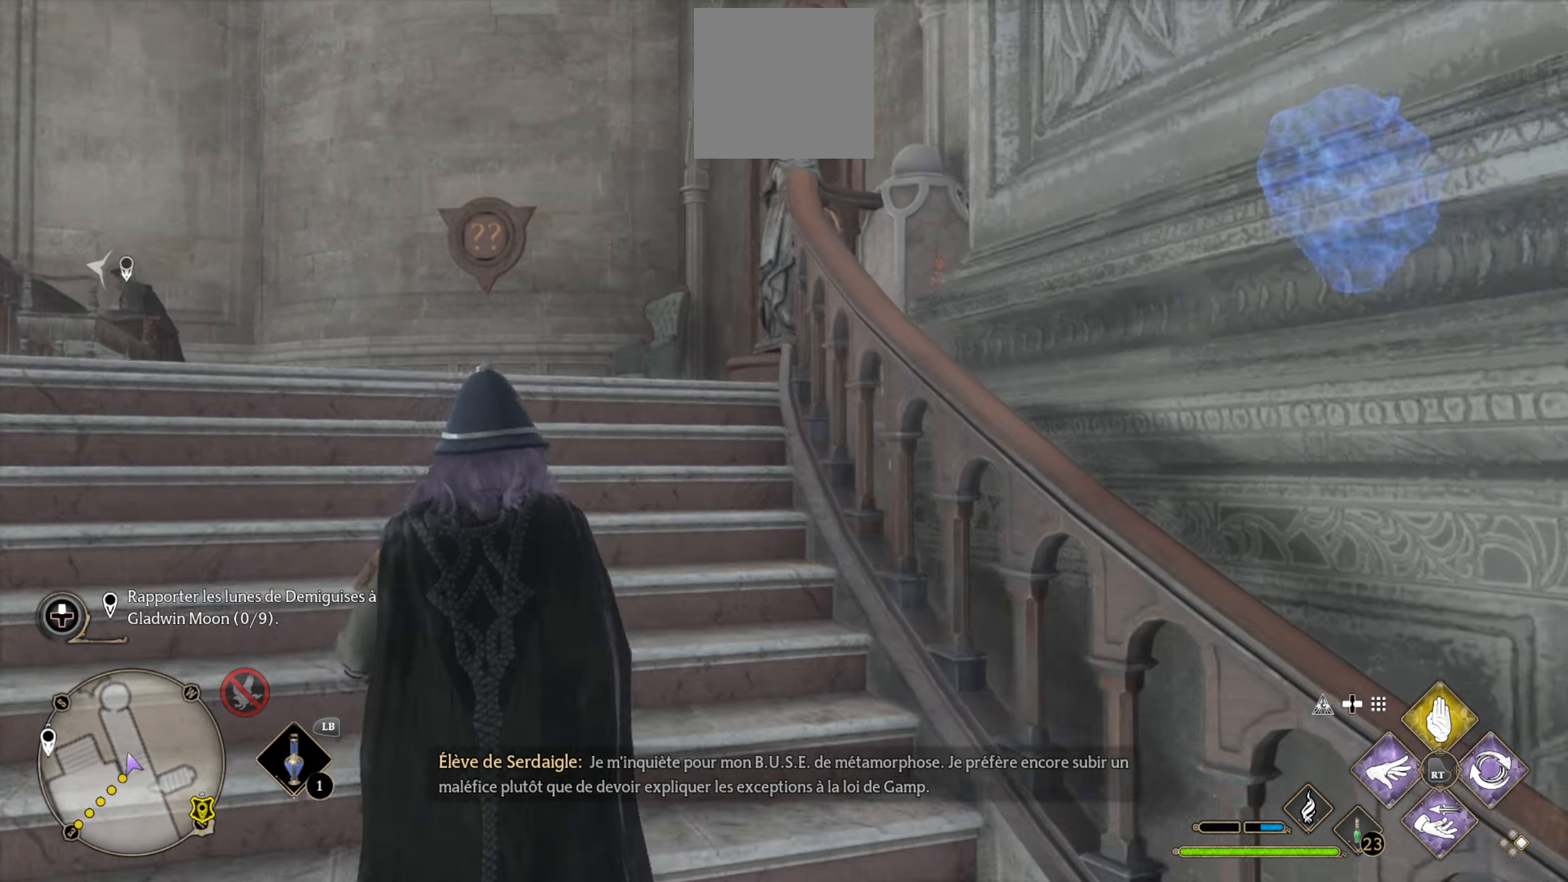
{"buttons": [], "left_stick": "up-left", "right_stick": "right", "events": [[467, "right_stick", "right"]]}
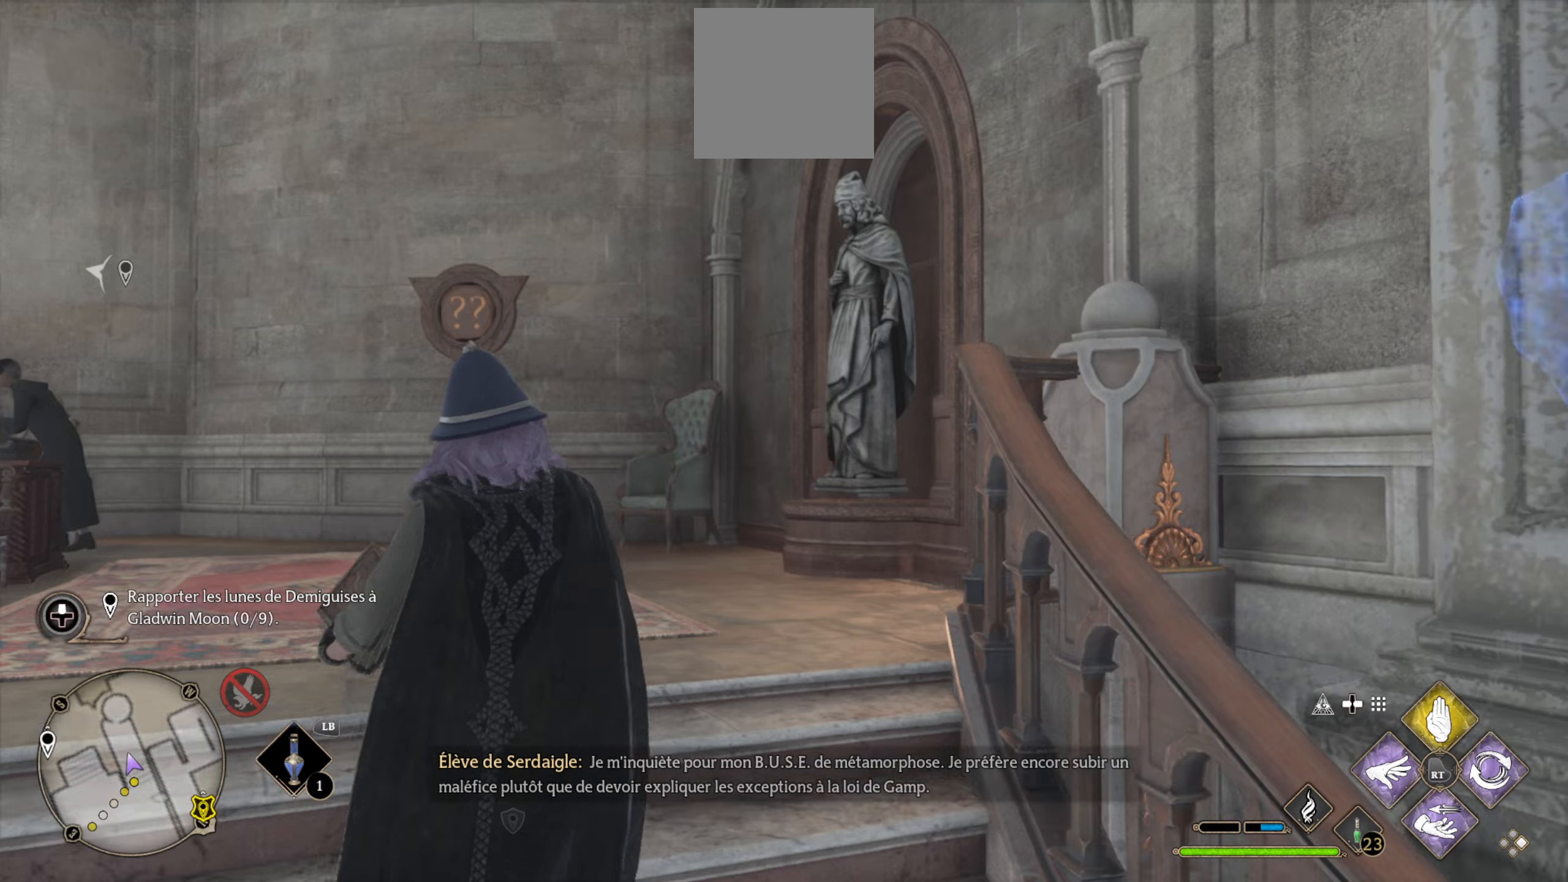
{"buttons": [], "left_stick": "center", "right_stick": "center", "events": [[284, "right_stick", "center"], [417, "left_stick", "center"]]}
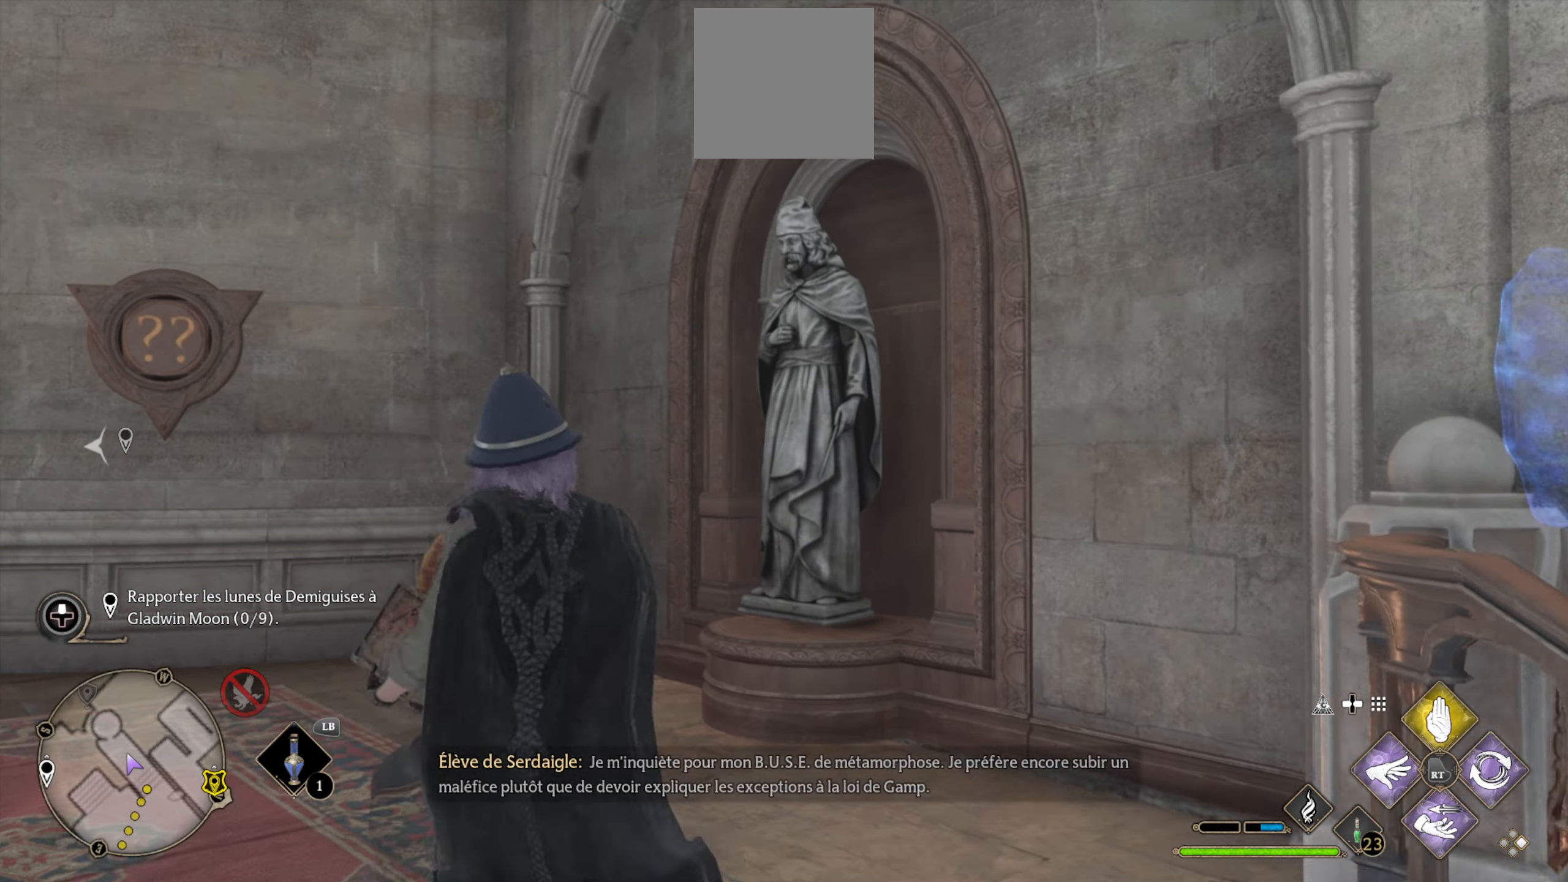
{"buttons": [], "left_stick": "center", "right_stick": "down-left", "events": [[184, "right_stick", "left"], [417, "right_stick", "down-left"]]}
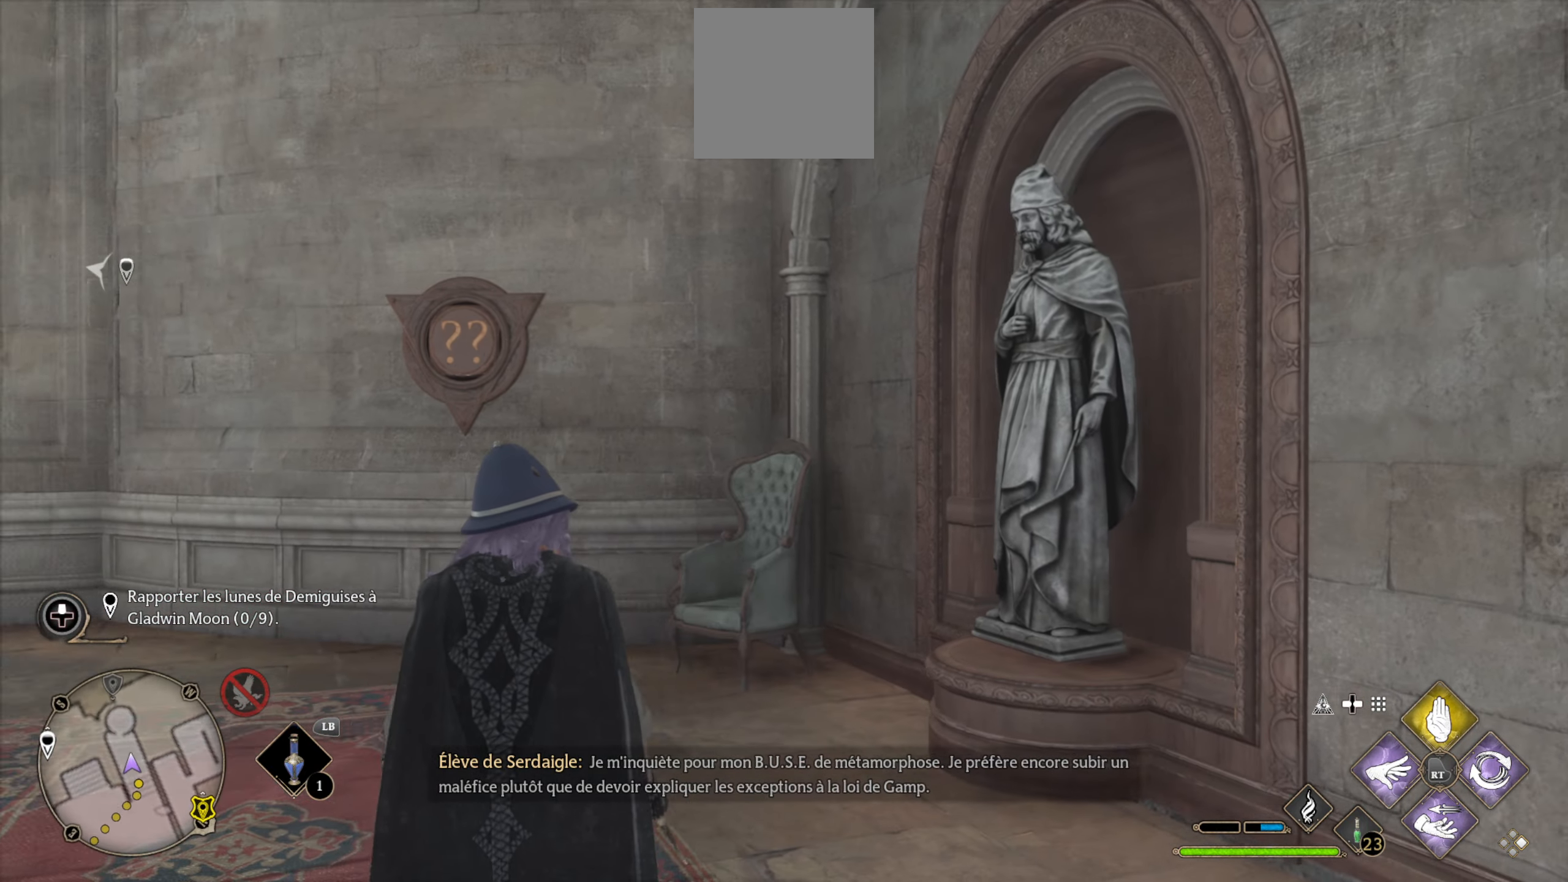
{"buttons": [], "left_stick": "center", "right_stick": "right", "events": [[67, "right_stick", "down-right"], [150, "right_stick", "right"]]}
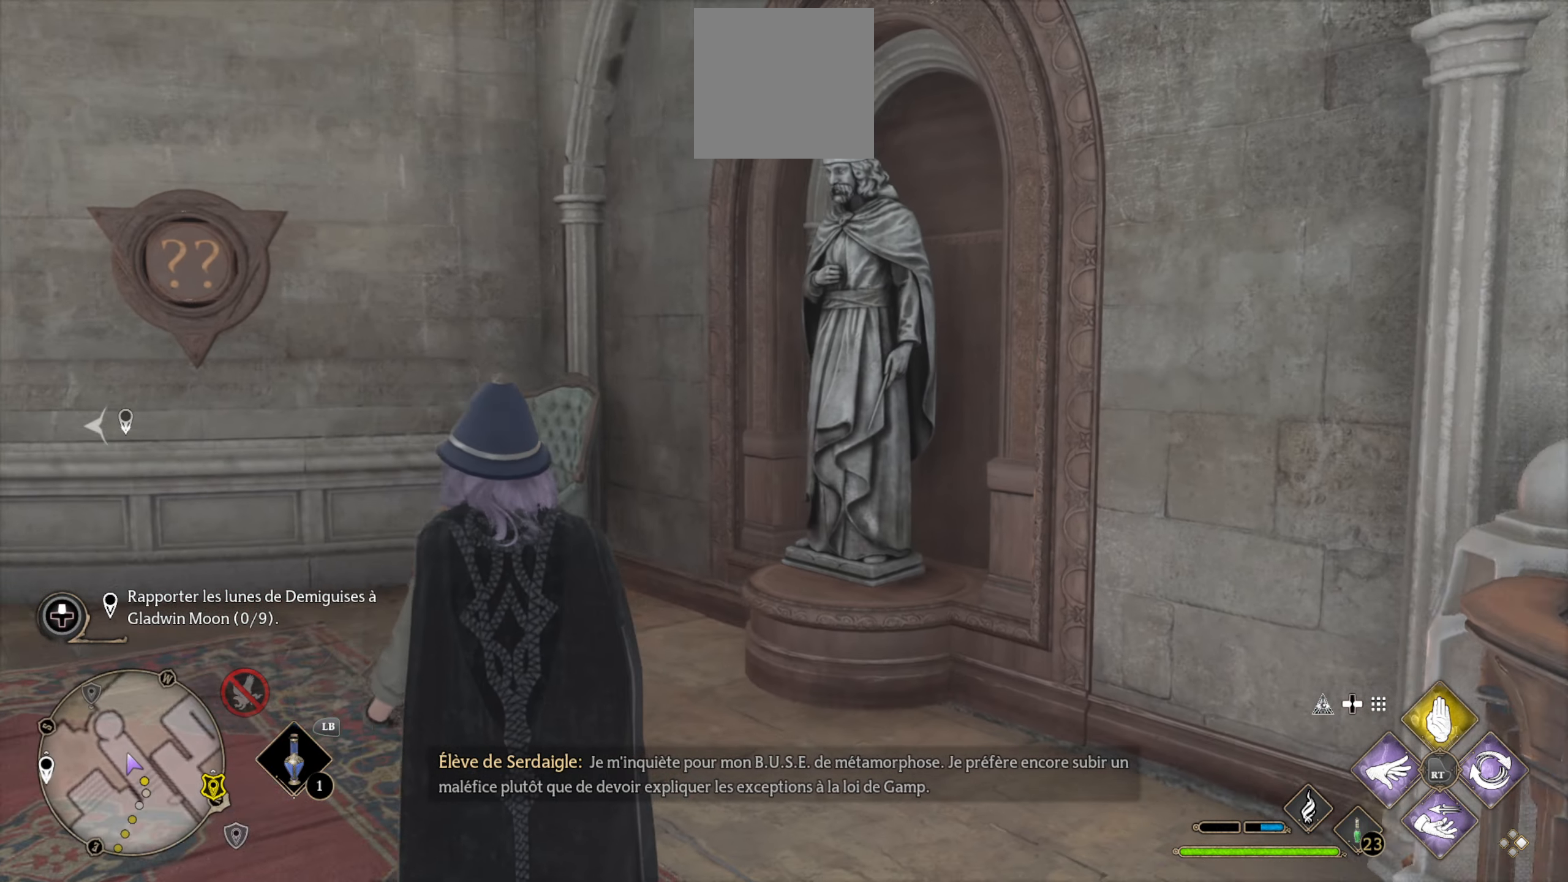
{"buttons": [], "left_stick": "right", "right_stick": "right", "events": [[100, "right_stick", "center"], [350, "left_stick", "right"], [384, "right_stick", "right"]]}
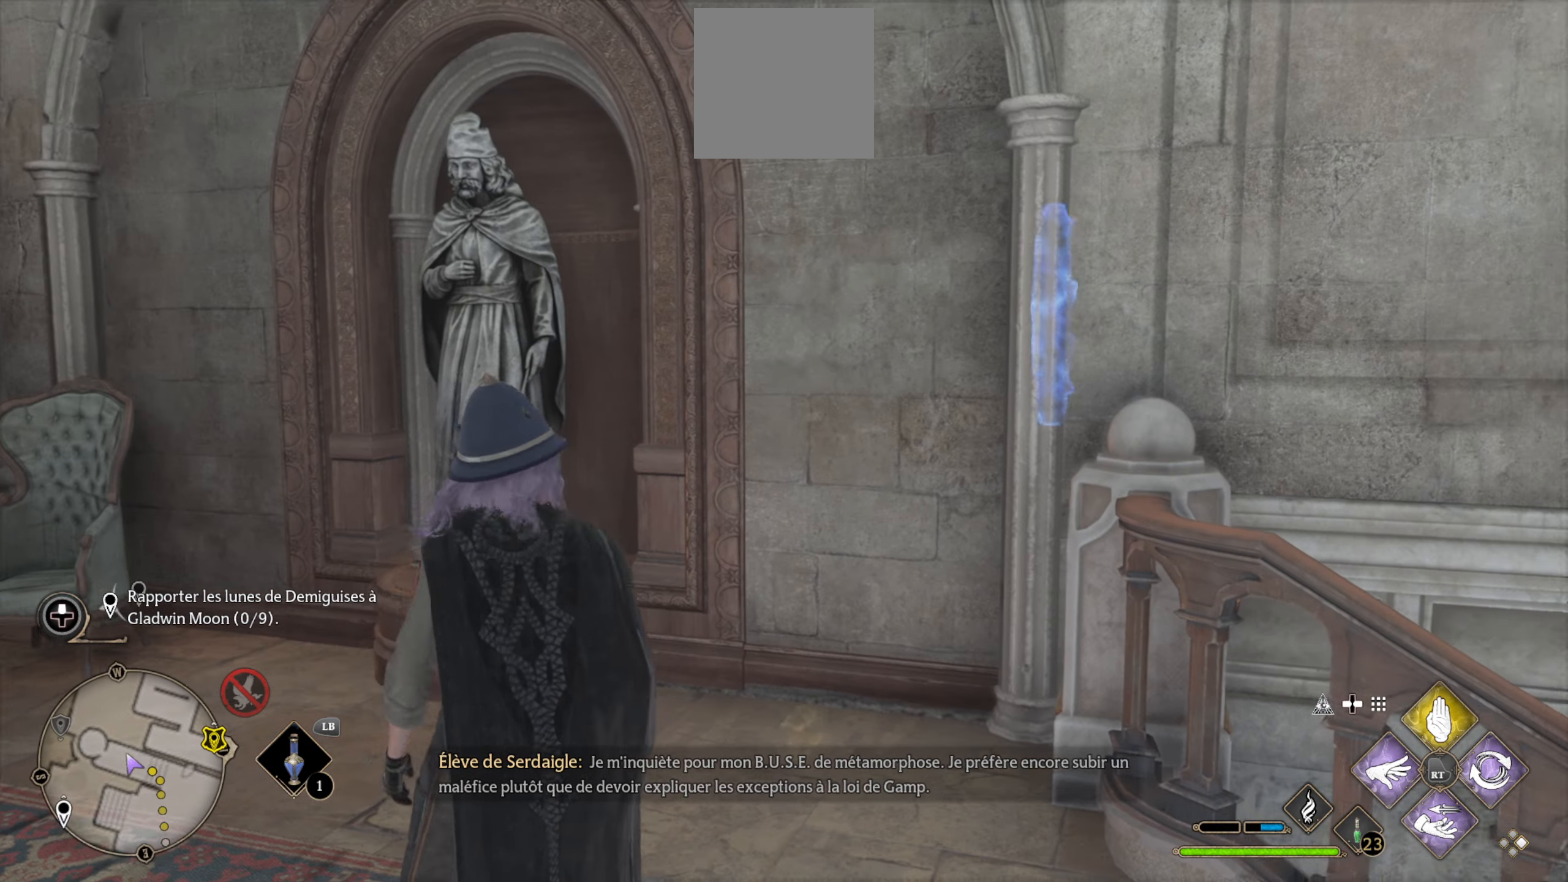
{"buttons": [], "left_stick": "right", "right_stick": "right", "events": []}
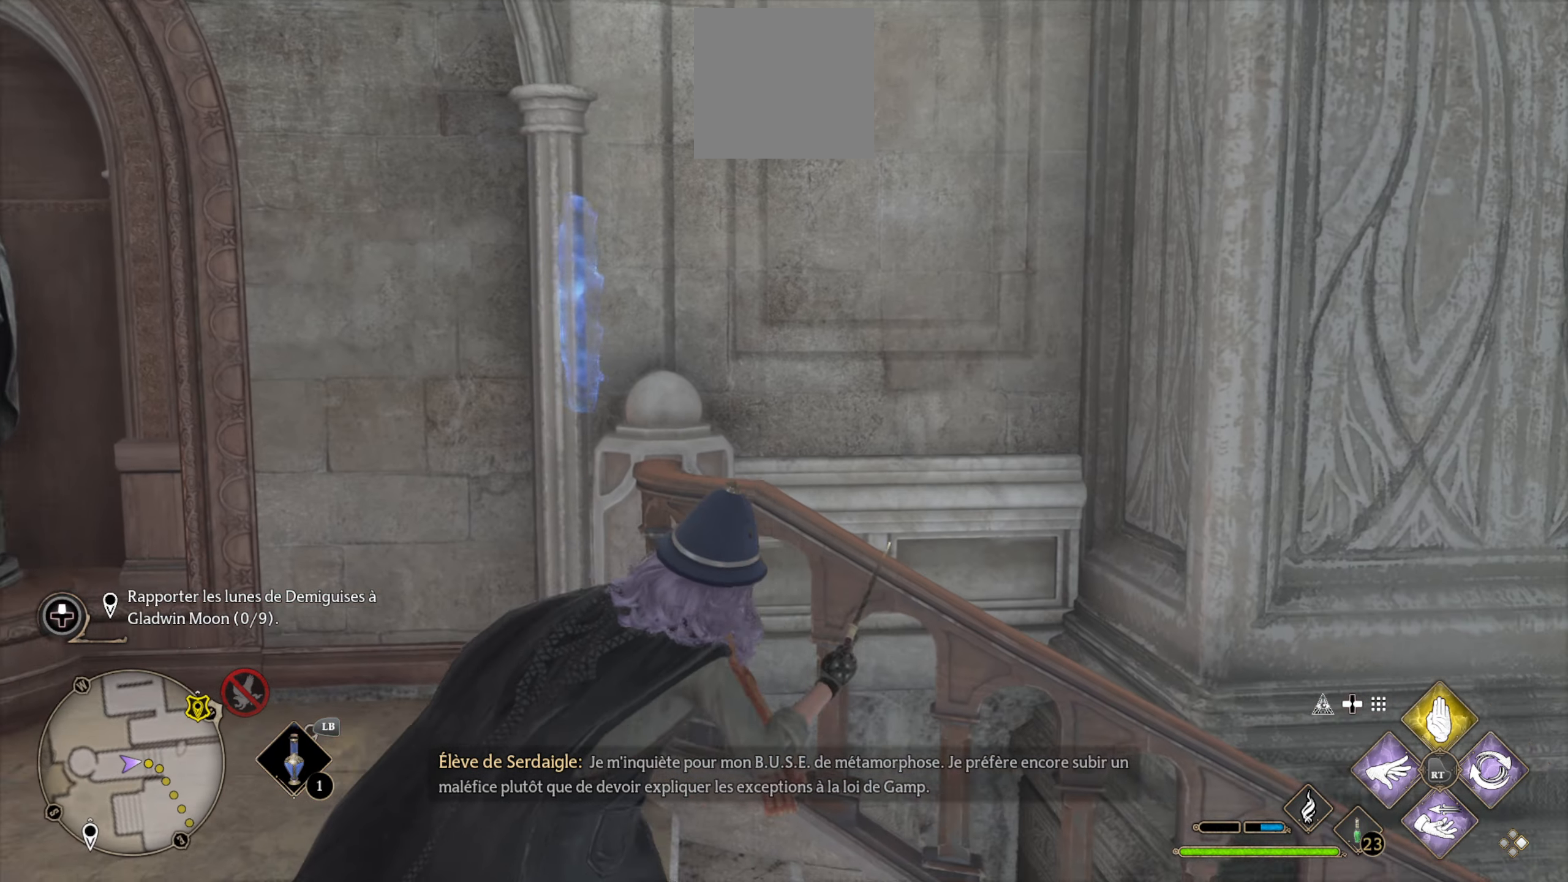
{"buttons": [], "left_stick": "right", "right_stick": "center", "events": [[50, "right_stick", "center"]]}
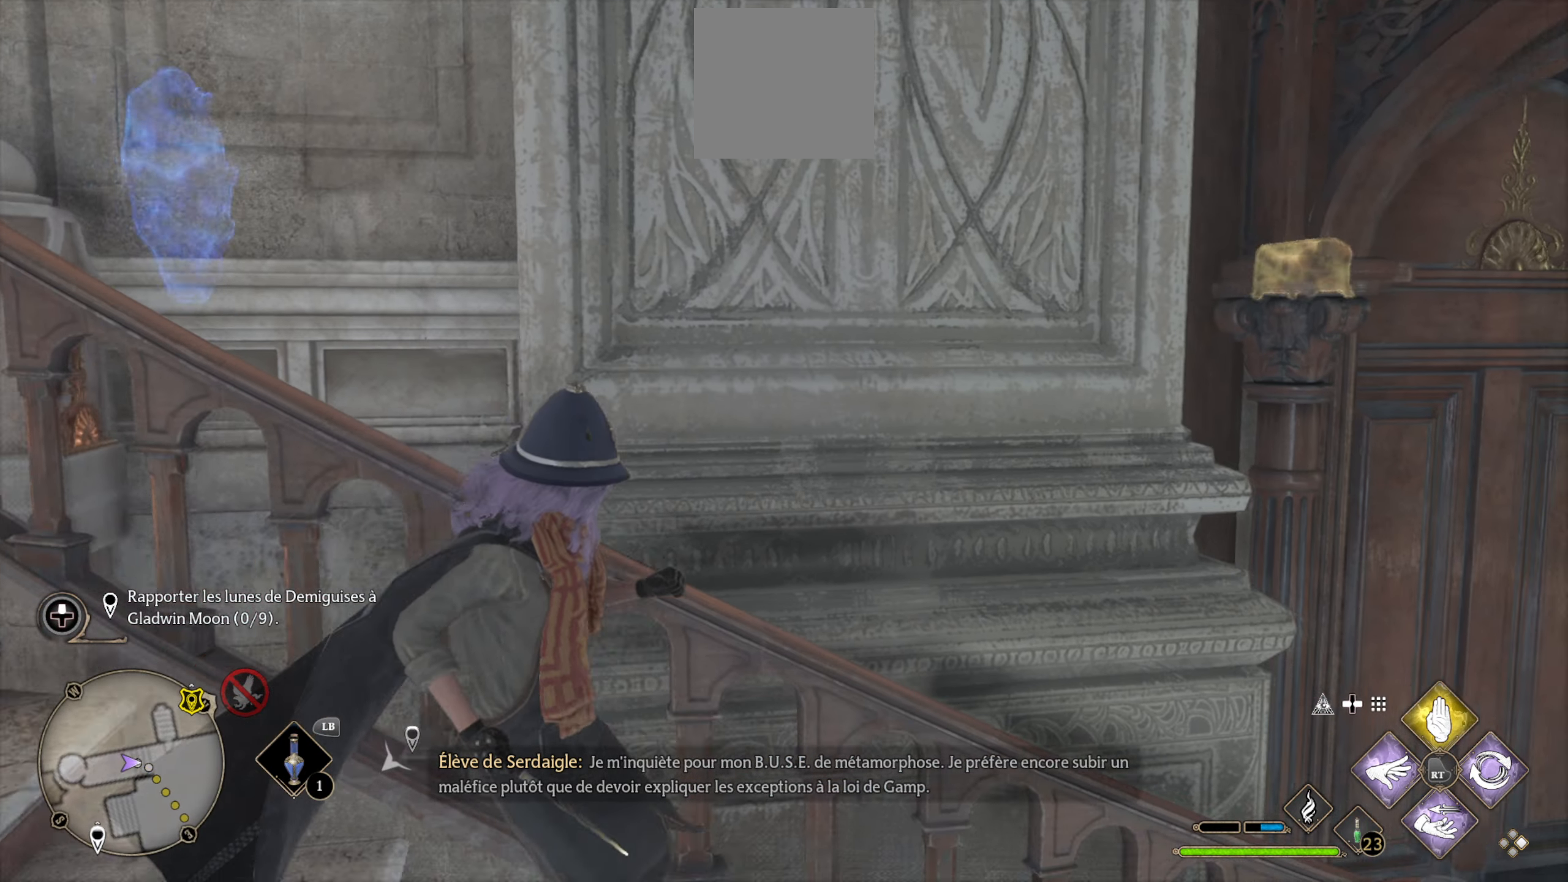
{"buttons": [], "left_stick": "right", "right_stick": "right", "events": [[450, "right_stick", "right"]]}